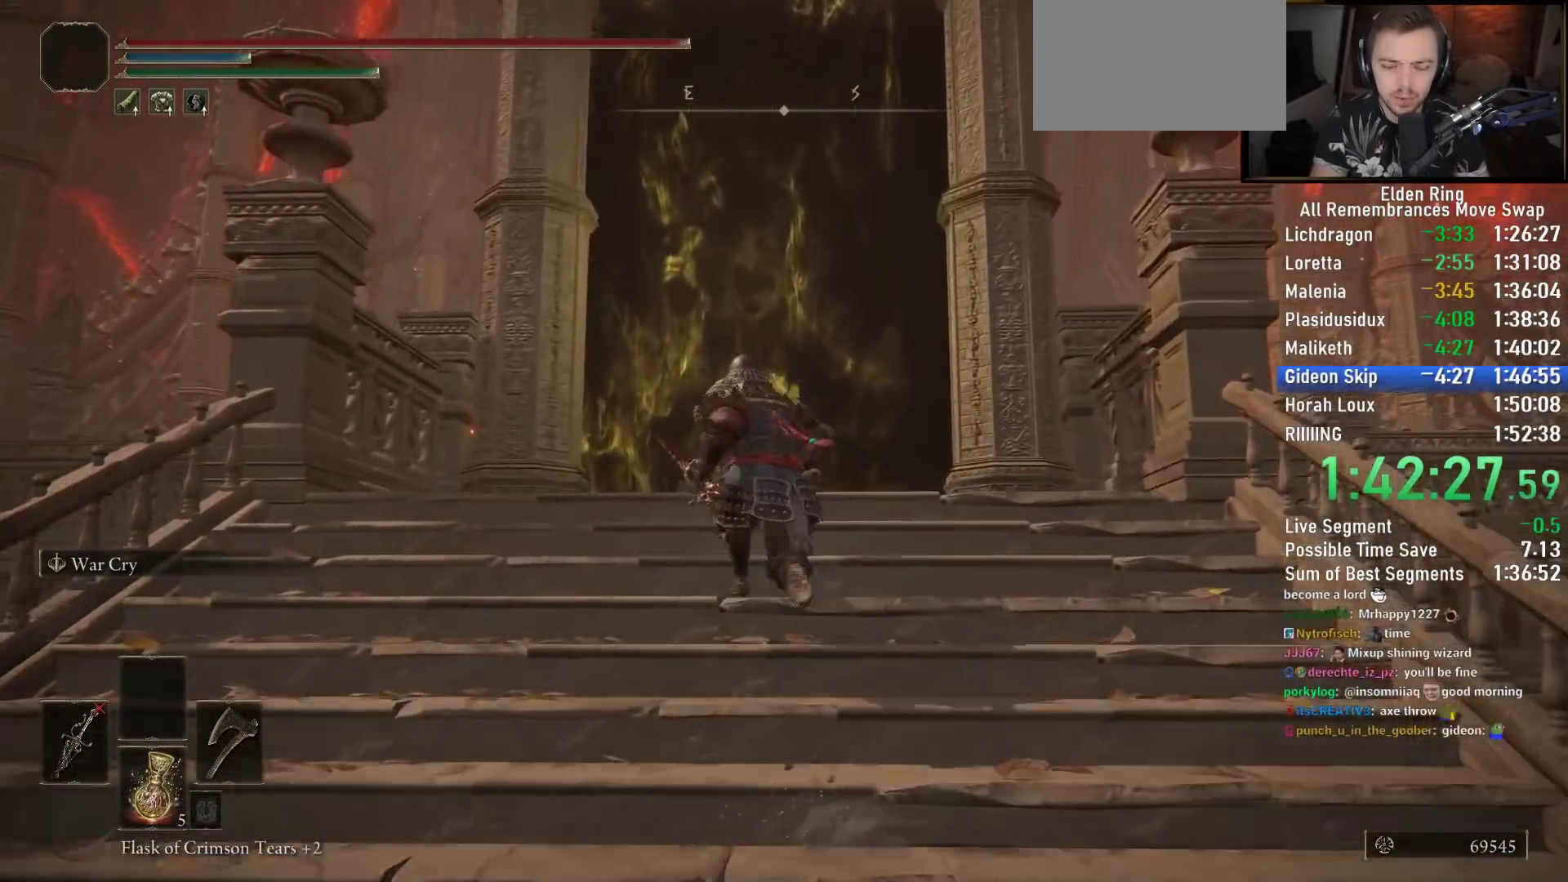
Gameplay with a controller (PlayStation layout); each line is a JSON object with the inputs held at the frame after it. "events" lists button and stick changes between this image and that frame as [ms after this image, input, new state], when the widget could be followed in between. Not read: L1 R1.
{"buttons": ["CIRCLE", "TRIANGLE"], "left_stick": "up", "right_stick": "center", "events": [[433, "TRIANGLE", "down"]]}
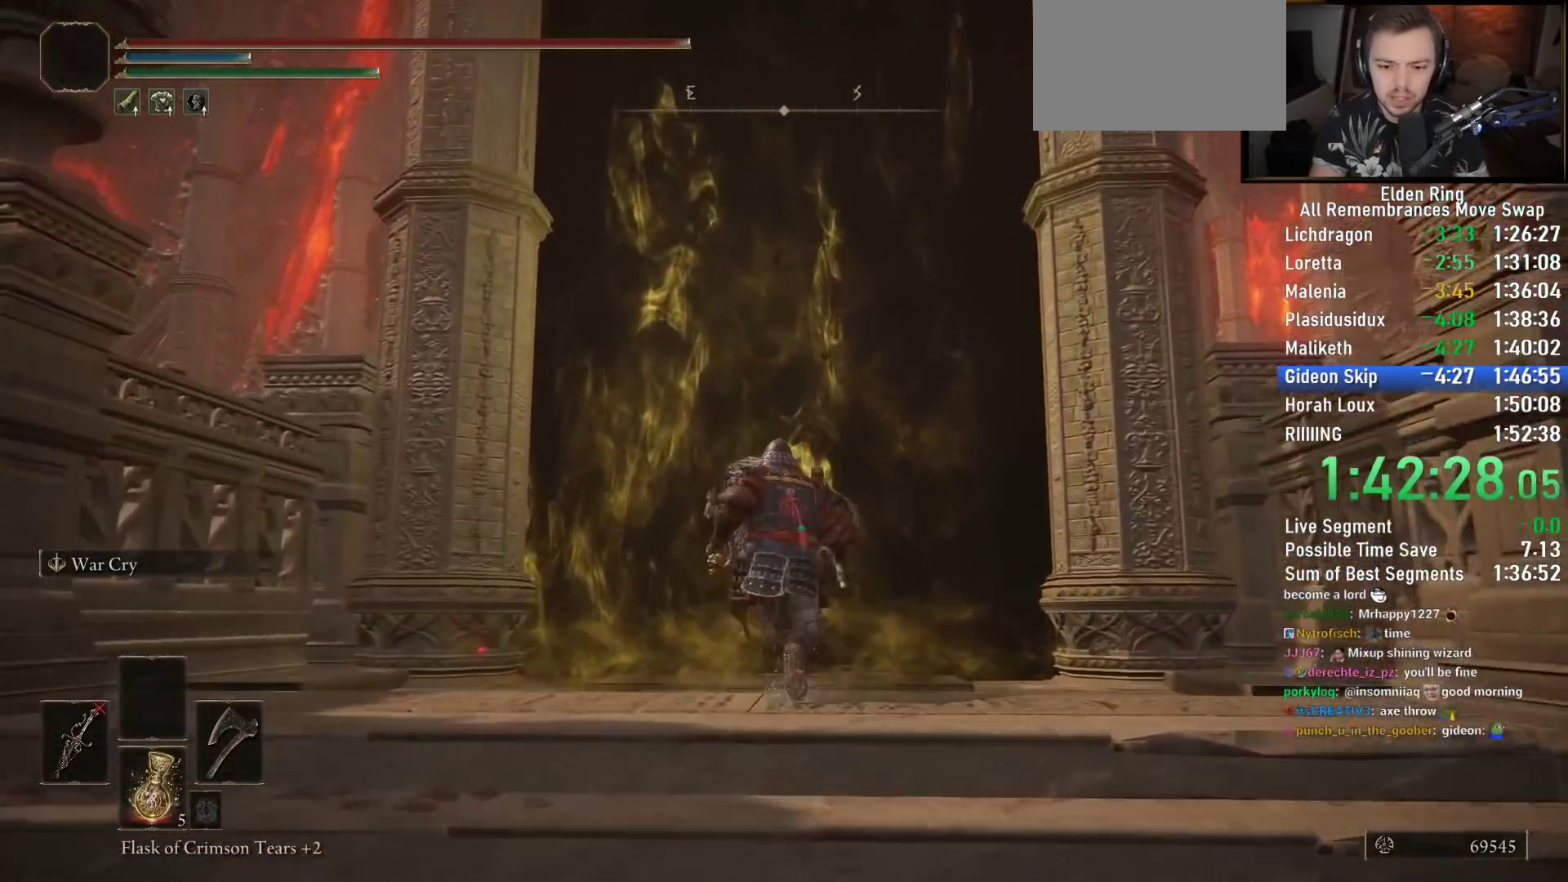
{"buttons": ["CIRCLE", "TRIANGLE"], "left_stick": "up", "right_stick": "center"}
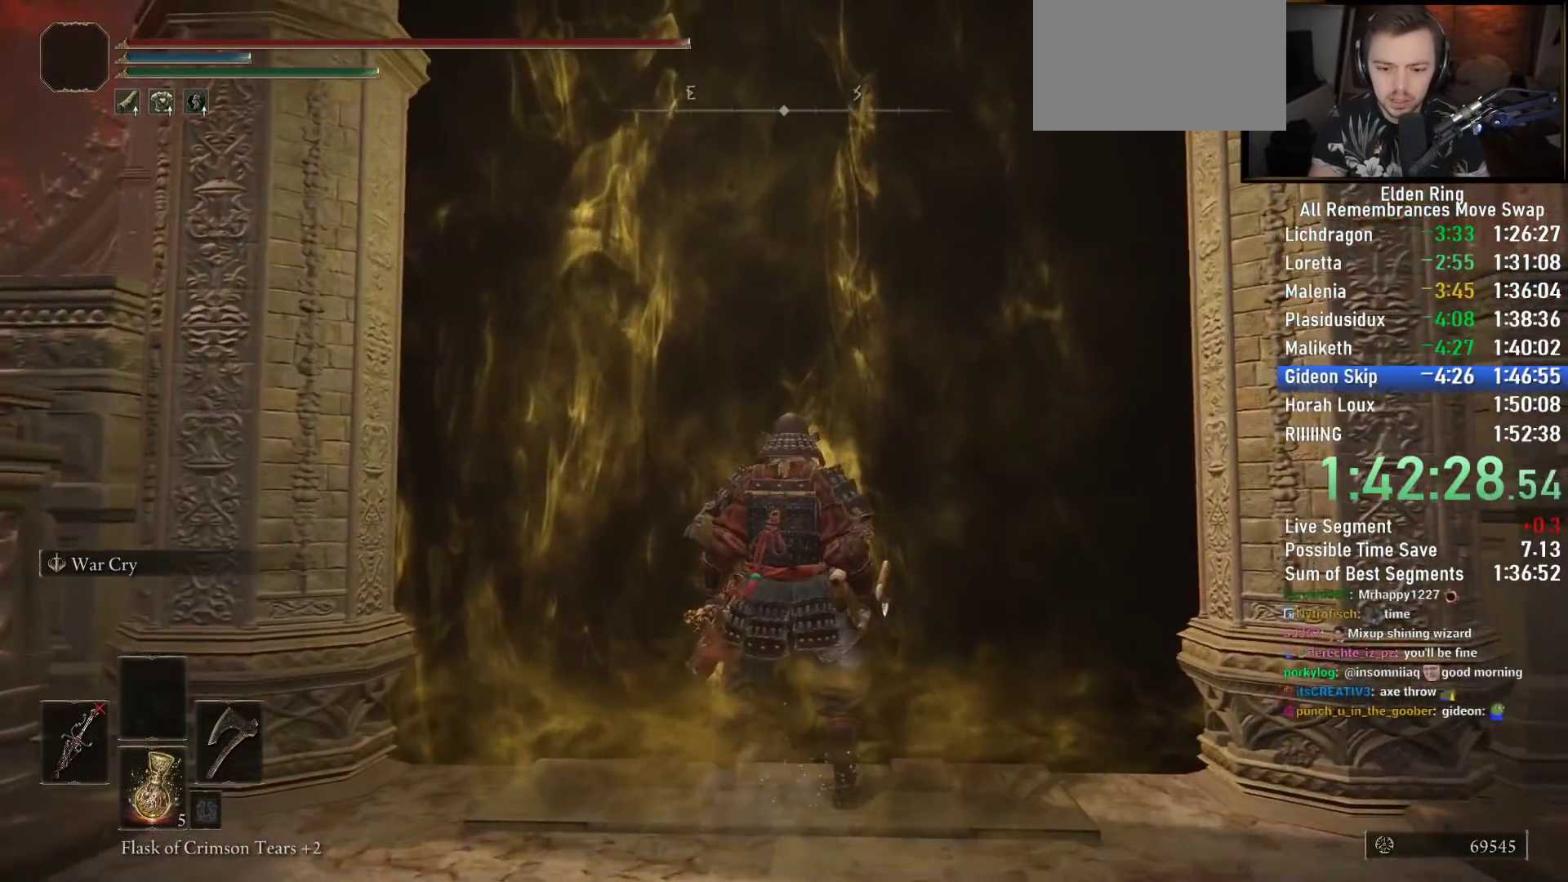
{"buttons": [], "left_stick": "up", "right_stick": "center", "events": [[67, "TRIANGLE", "up"], [100, "CIRCLE", "up"]]}
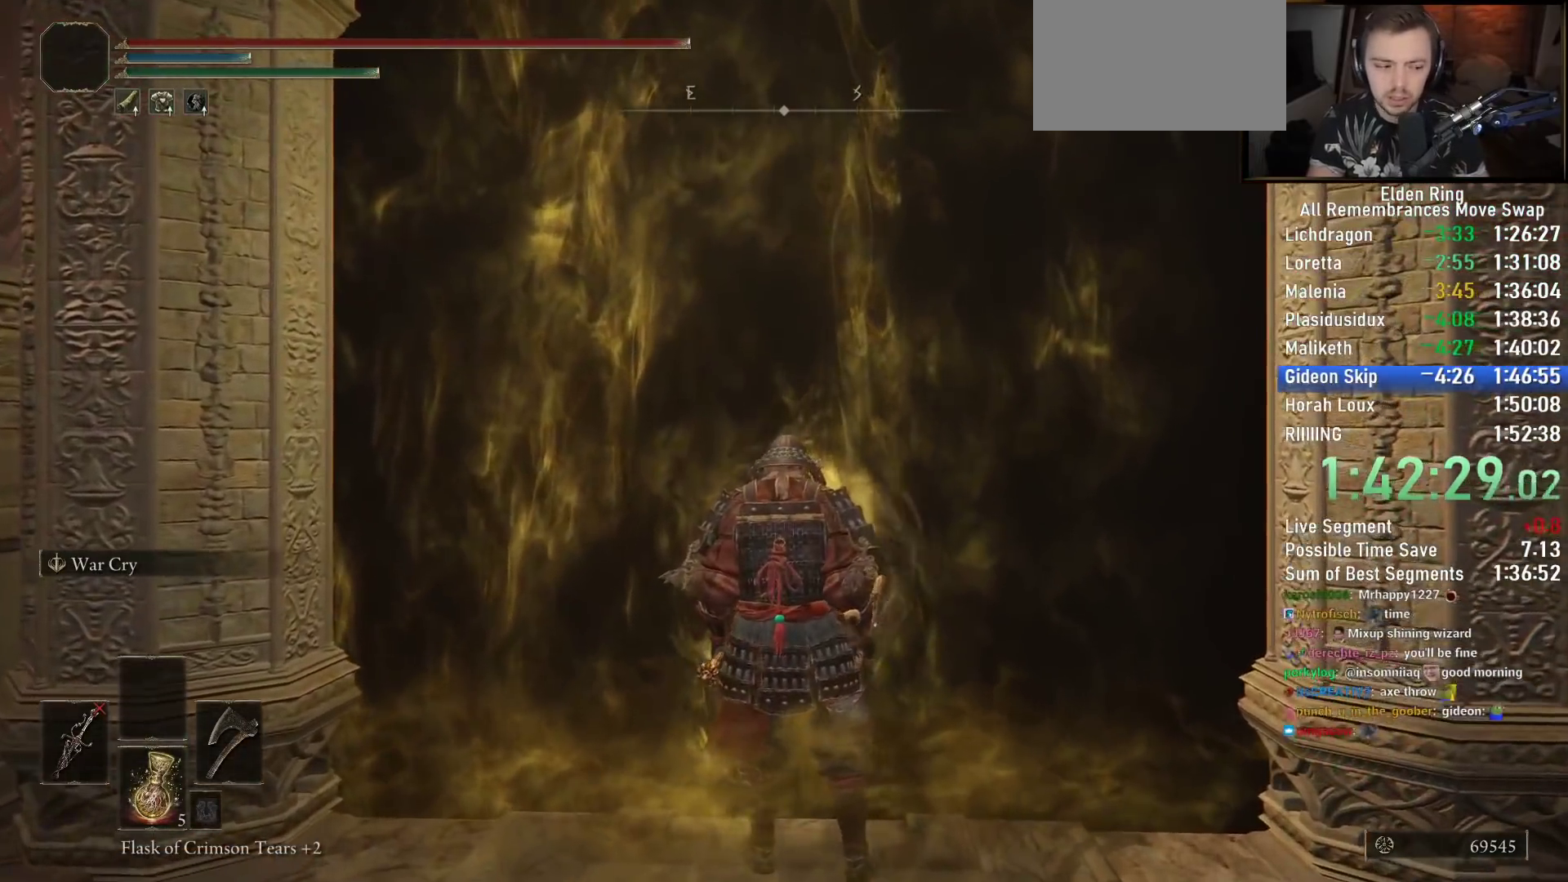
{"buttons": [], "left_stick": "up", "right_stick": "center", "events": [[133, "left_stick", "center"], [233, "left_stick", "up"]]}
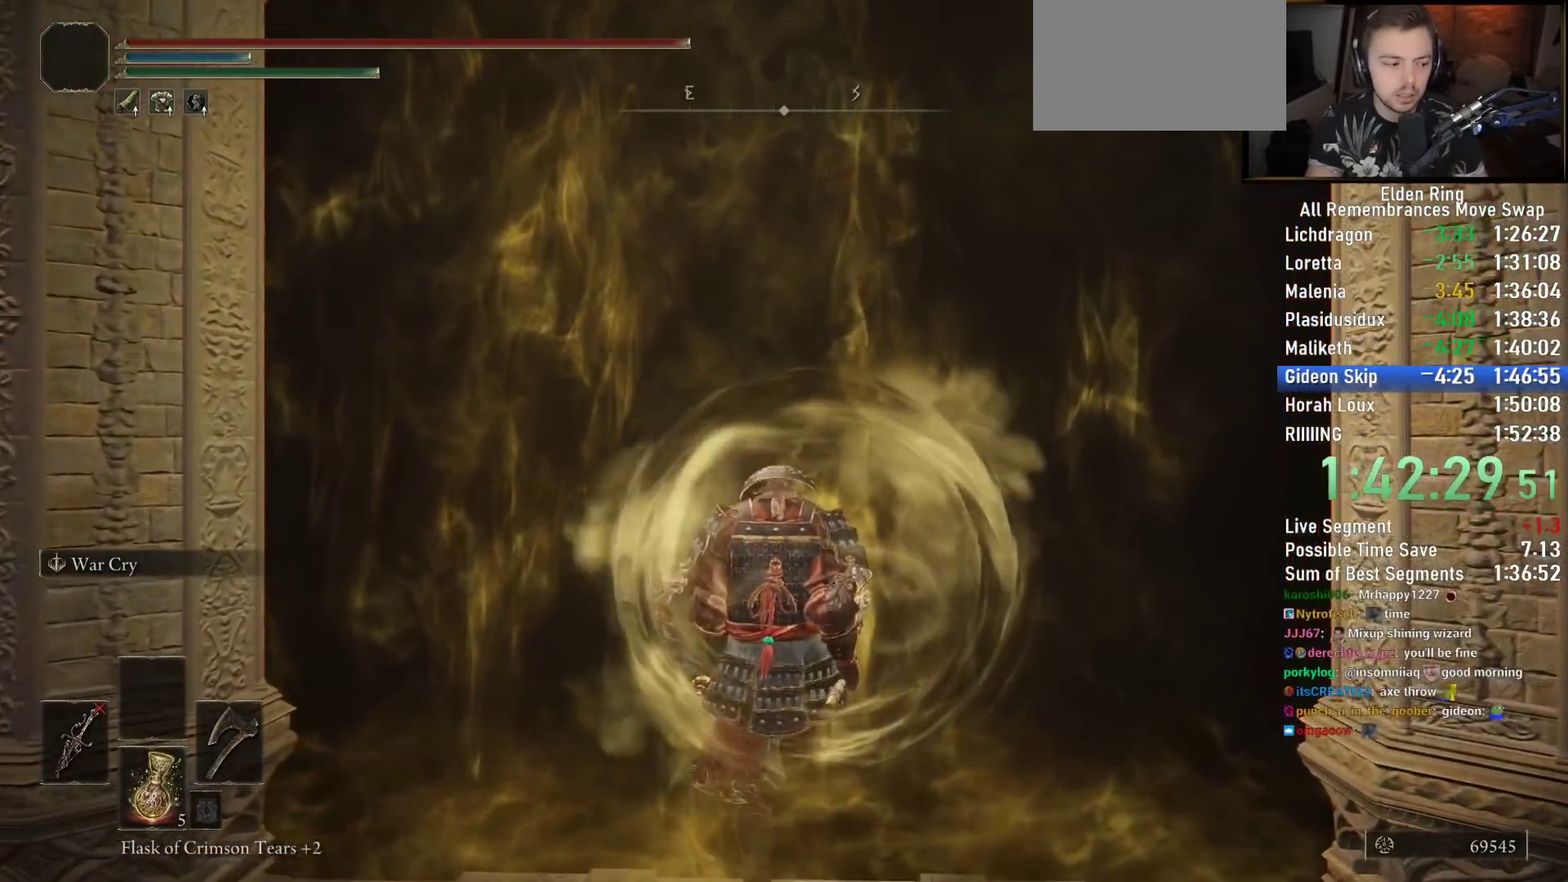
{"buttons": [], "left_stick": "center", "right_stick": "center", "events": [[300, "left_stick", "center"]]}
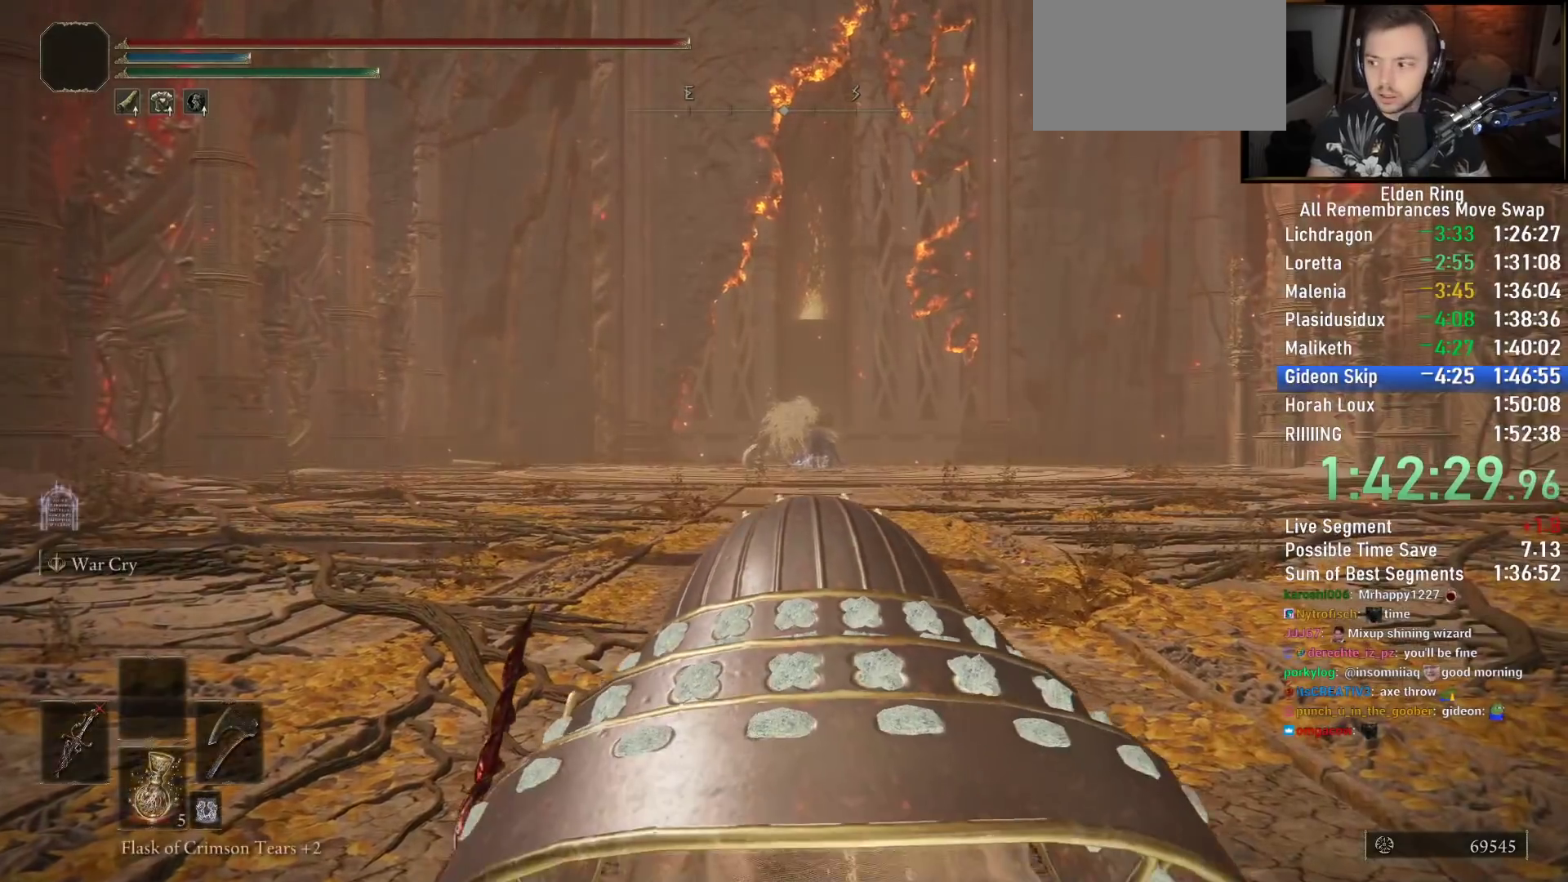
{"buttons": [], "left_stick": "center", "right_stick": "center", "events": []}
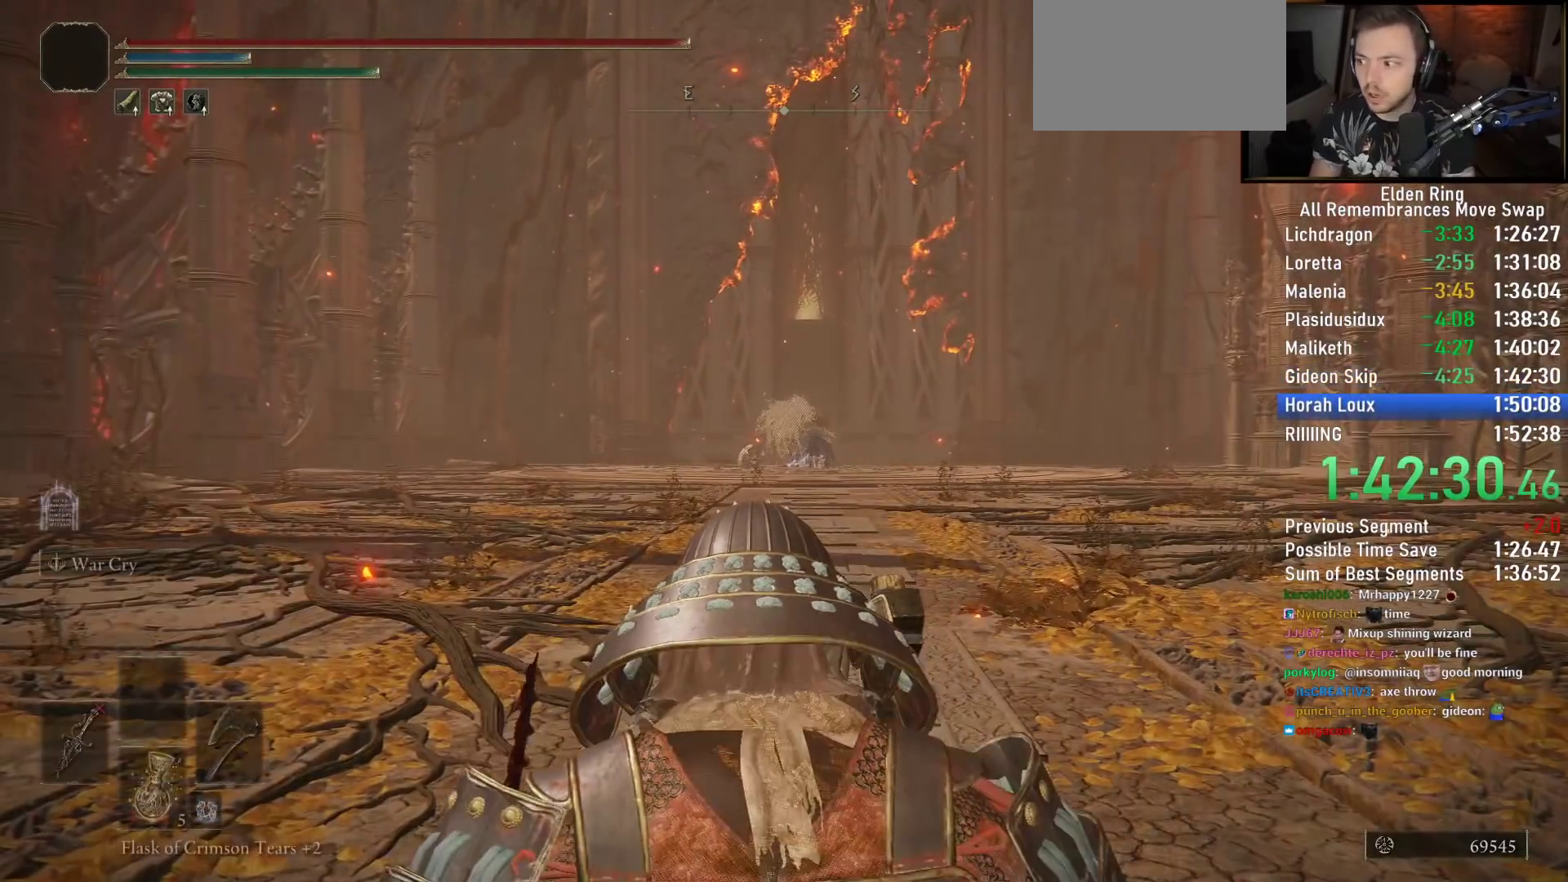
{"buttons": [], "left_stick": "up", "right_stick": "center", "events": [[450, "left_stick", "up"]]}
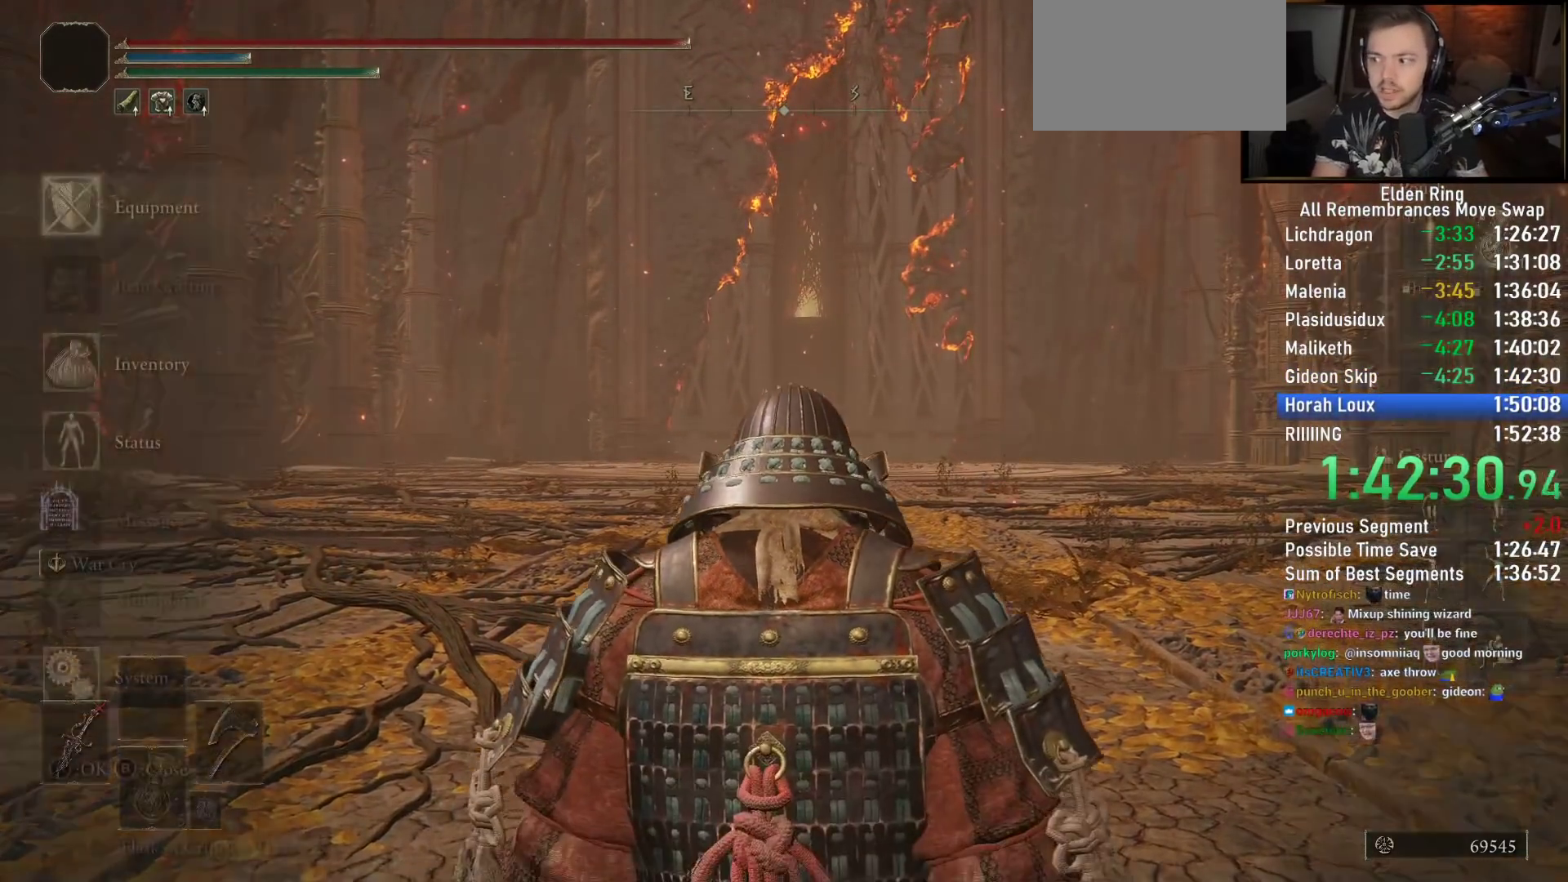
{"buttons": [], "left_stick": "up", "right_stick": "center", "events": []}
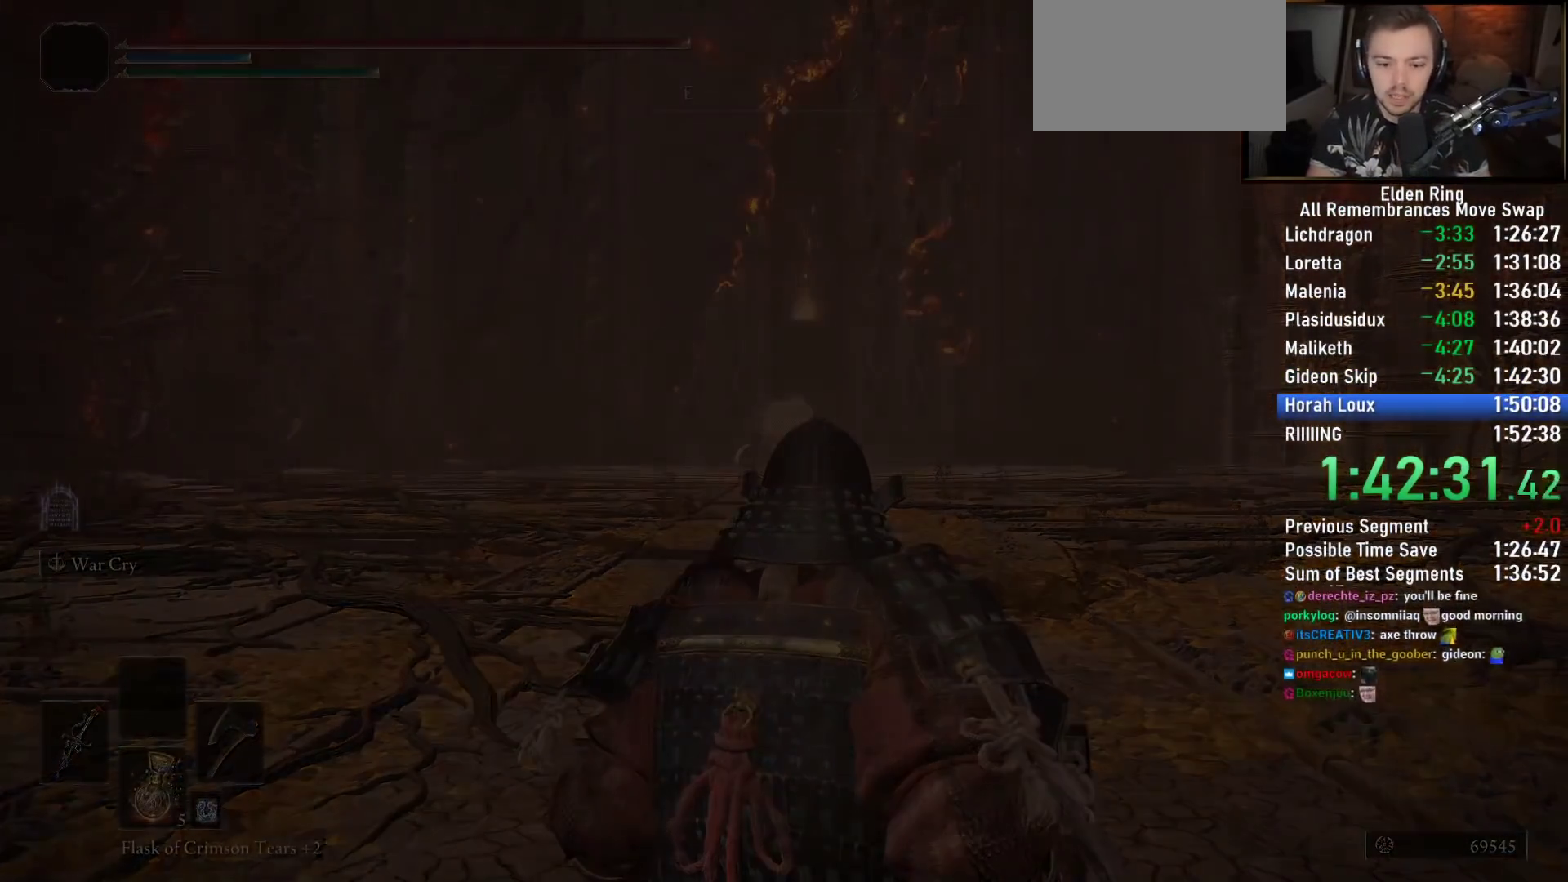
{"buttons": [], "left_stick": "center", "right_stick": "center", "events": [[67, "left_stick", "center"]]}
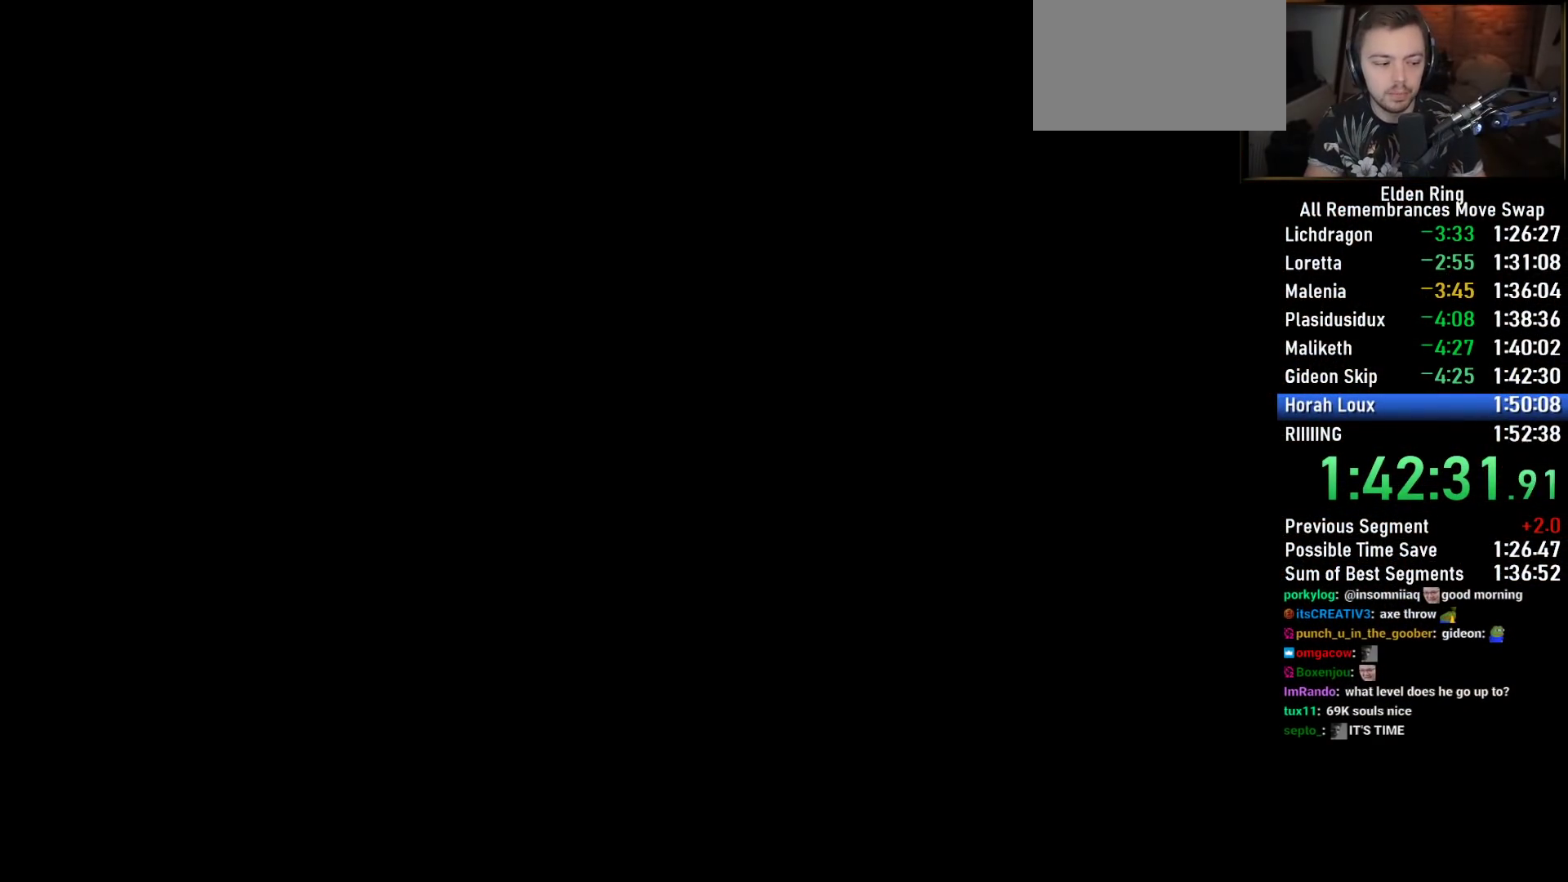
{"buttons": [], "left_stick": "center", "right_stick": "center", "events": []}
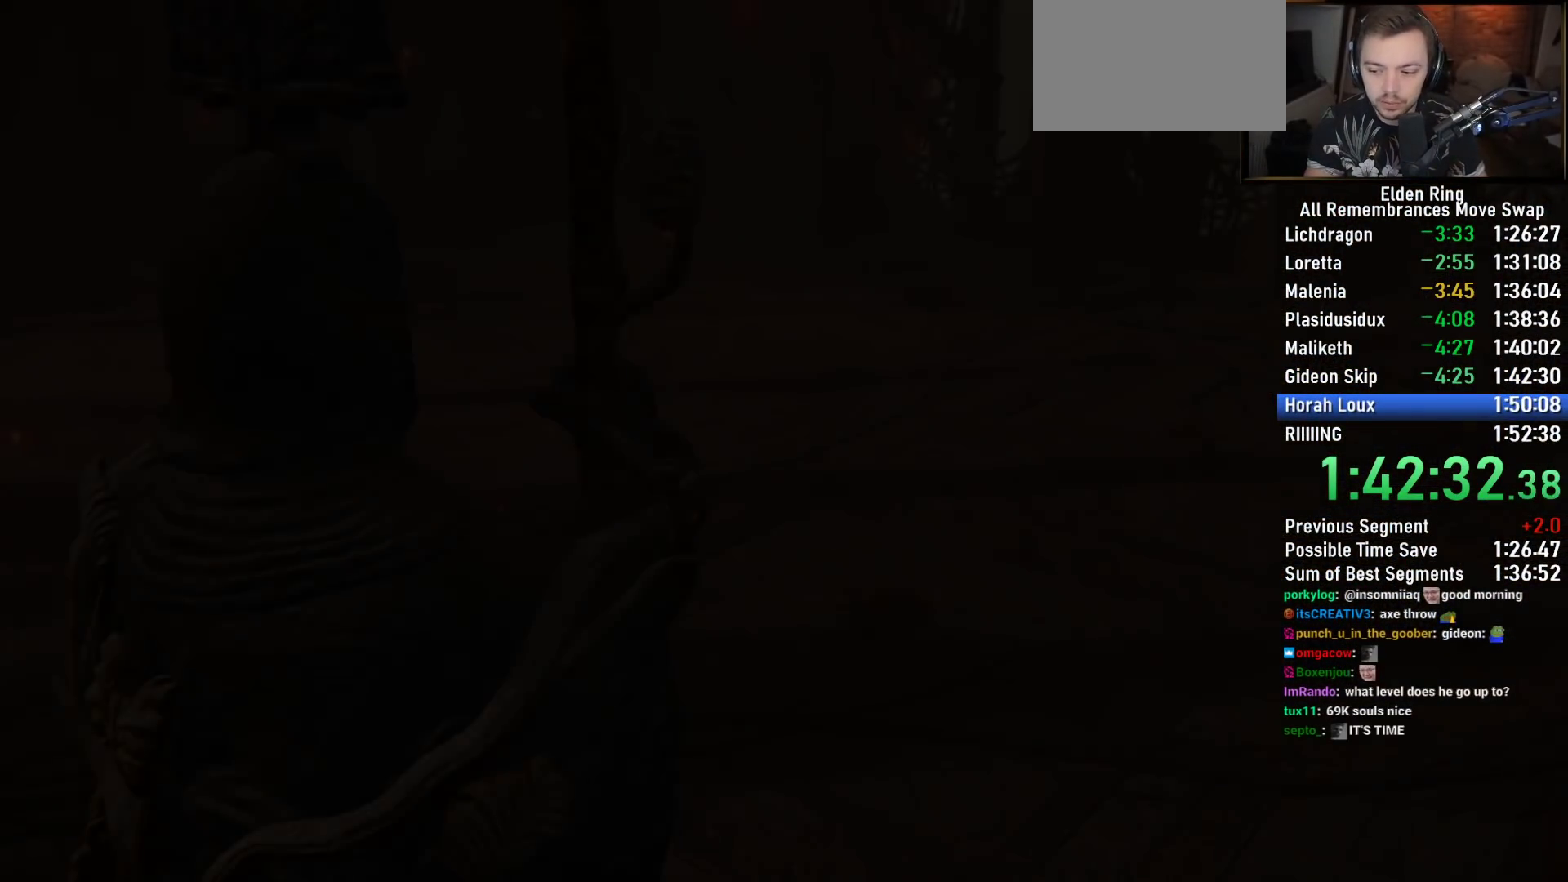
{"buttons": [], "left_stick": "center", "right_stick": "center", "events": []}
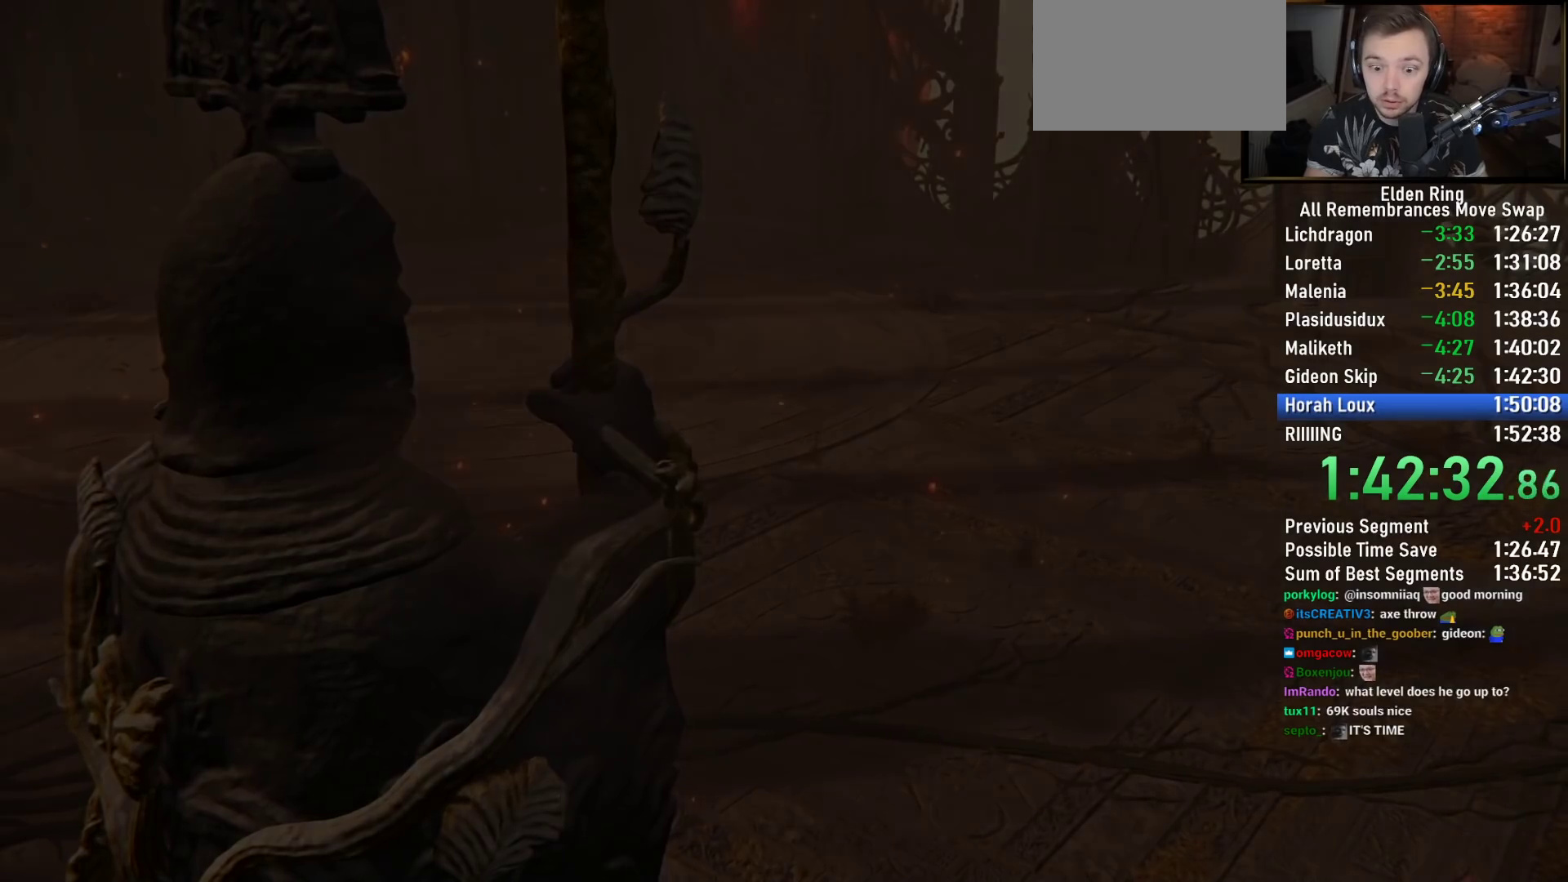
{"buttons": [], "left_stick": "center", "right_stick": "center", "events": []}
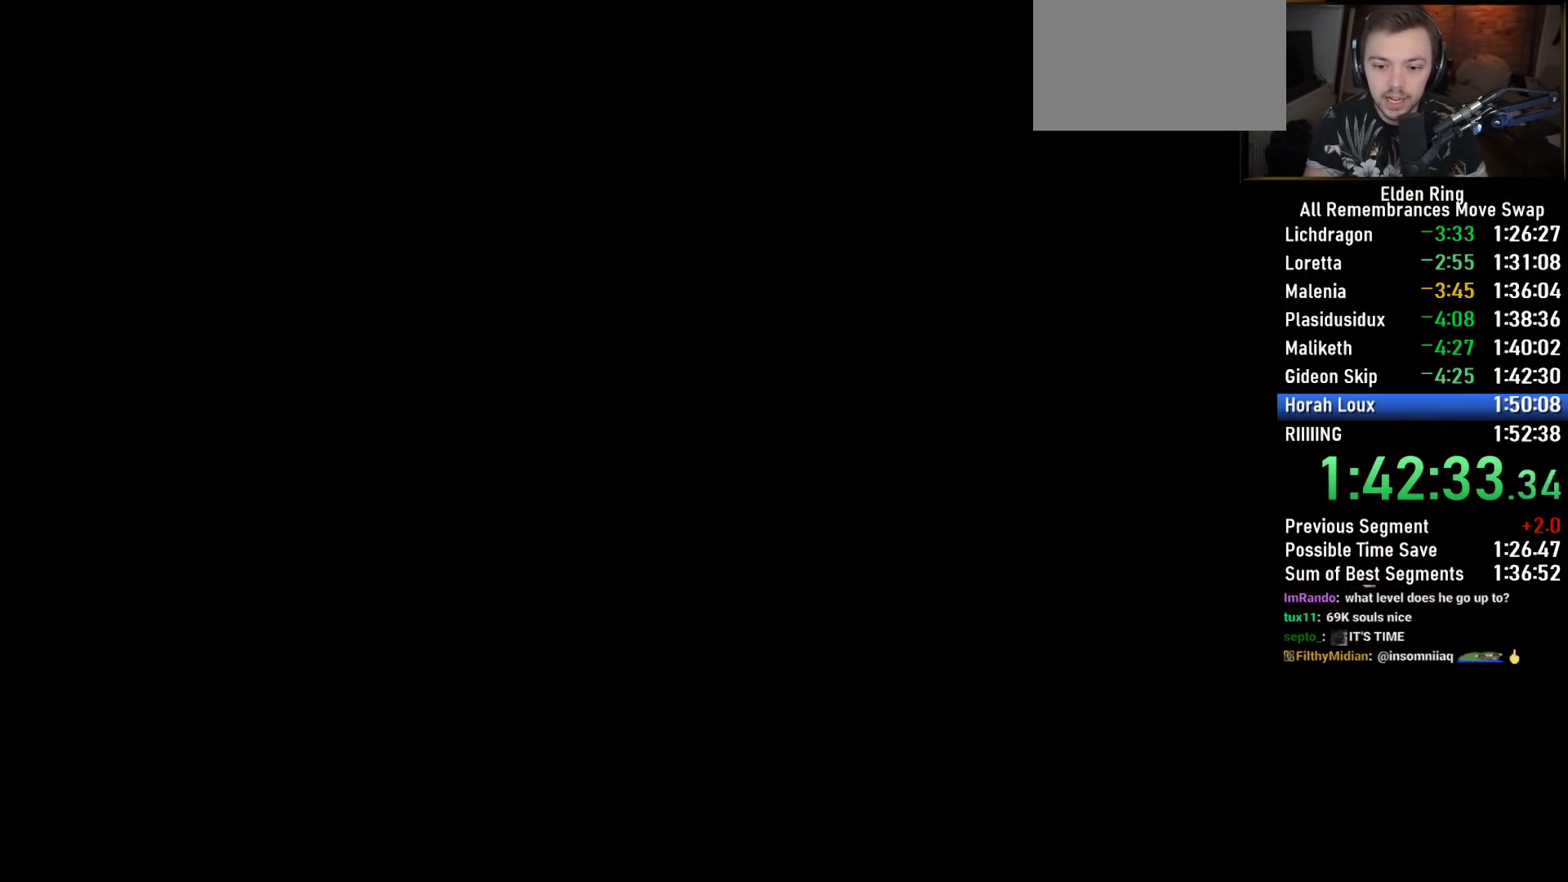
{"buttons": [], "left_stick": "center", "right_stick": "center", "events": []}
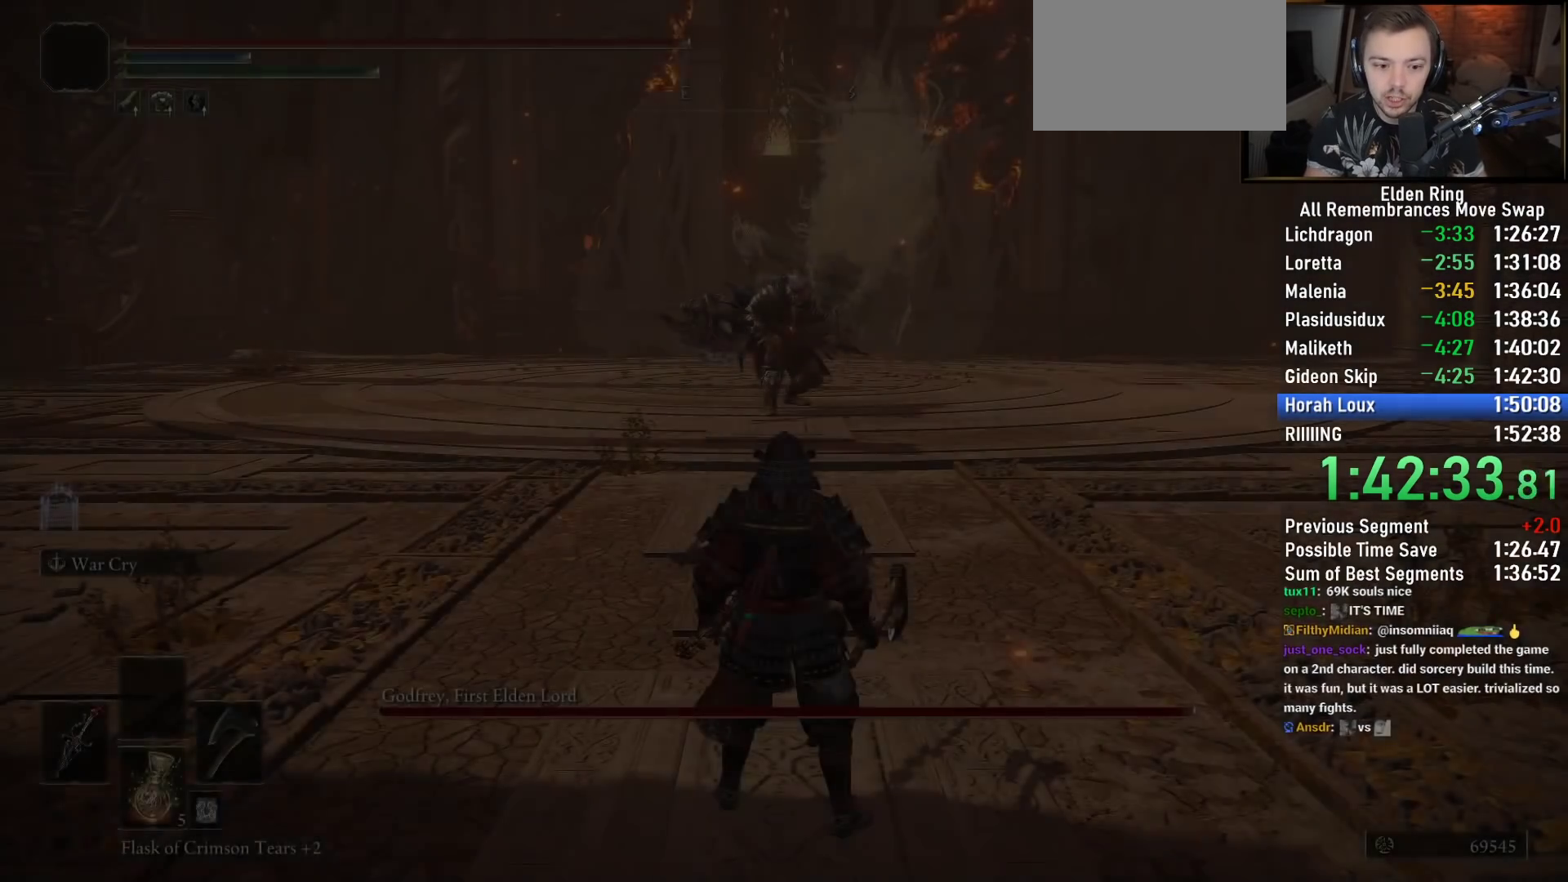
{"buttons": ["CROSS"], "left_stick": "center", "right_stick": "center", "events": [[350, "DPAD_UP", "down"], [450, "DPAD_UP", "up"], [467, "CROSS", "down"]]}
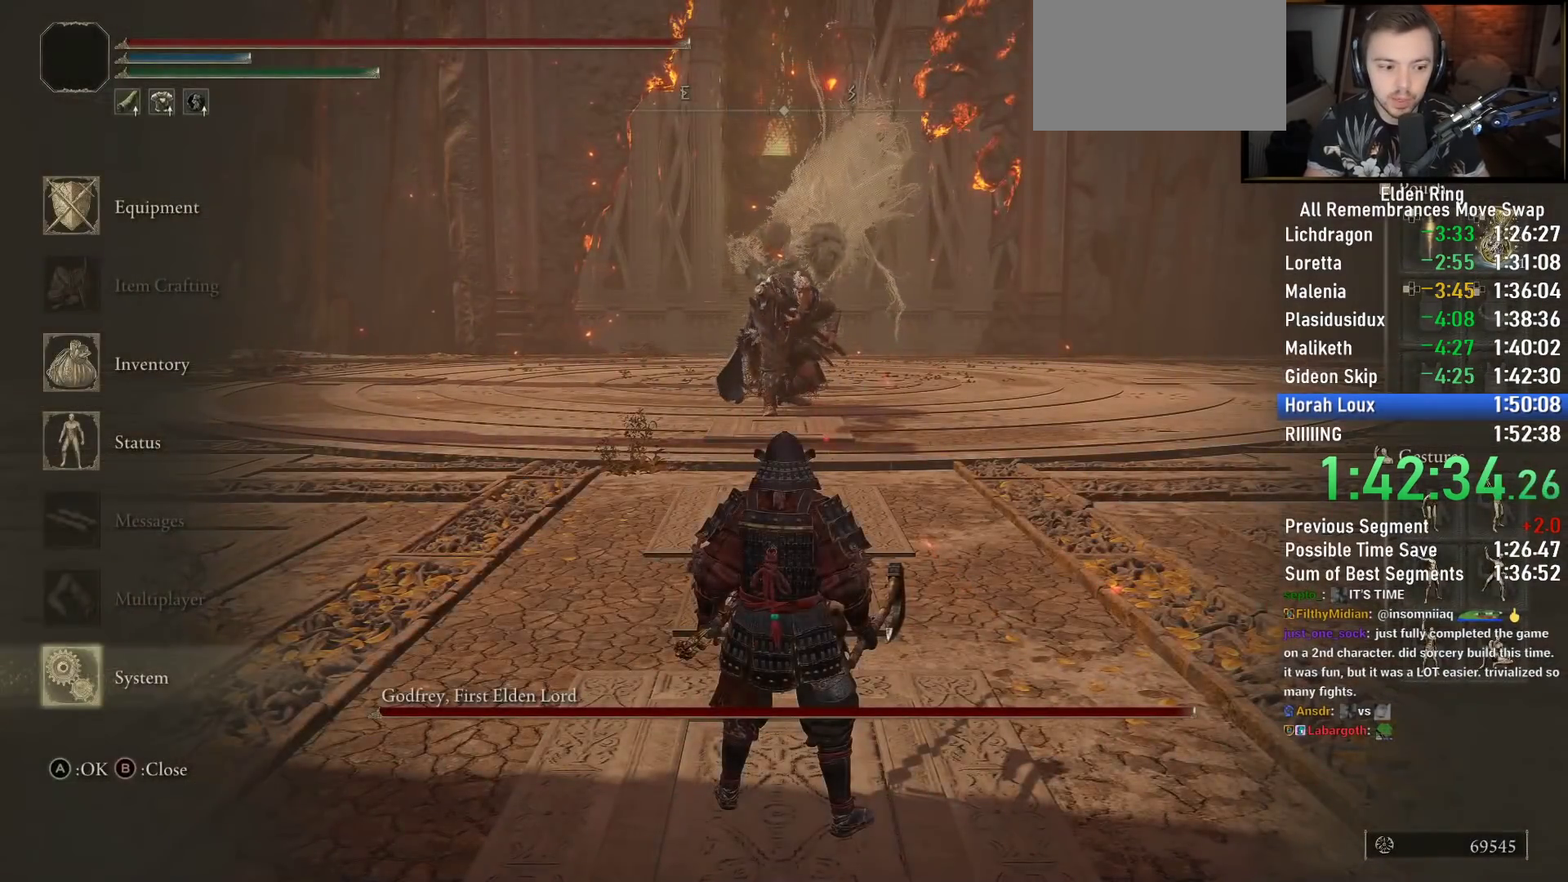
{"buttons": ["CROSS"], "left_stick": "center", "right_stick": "center"}
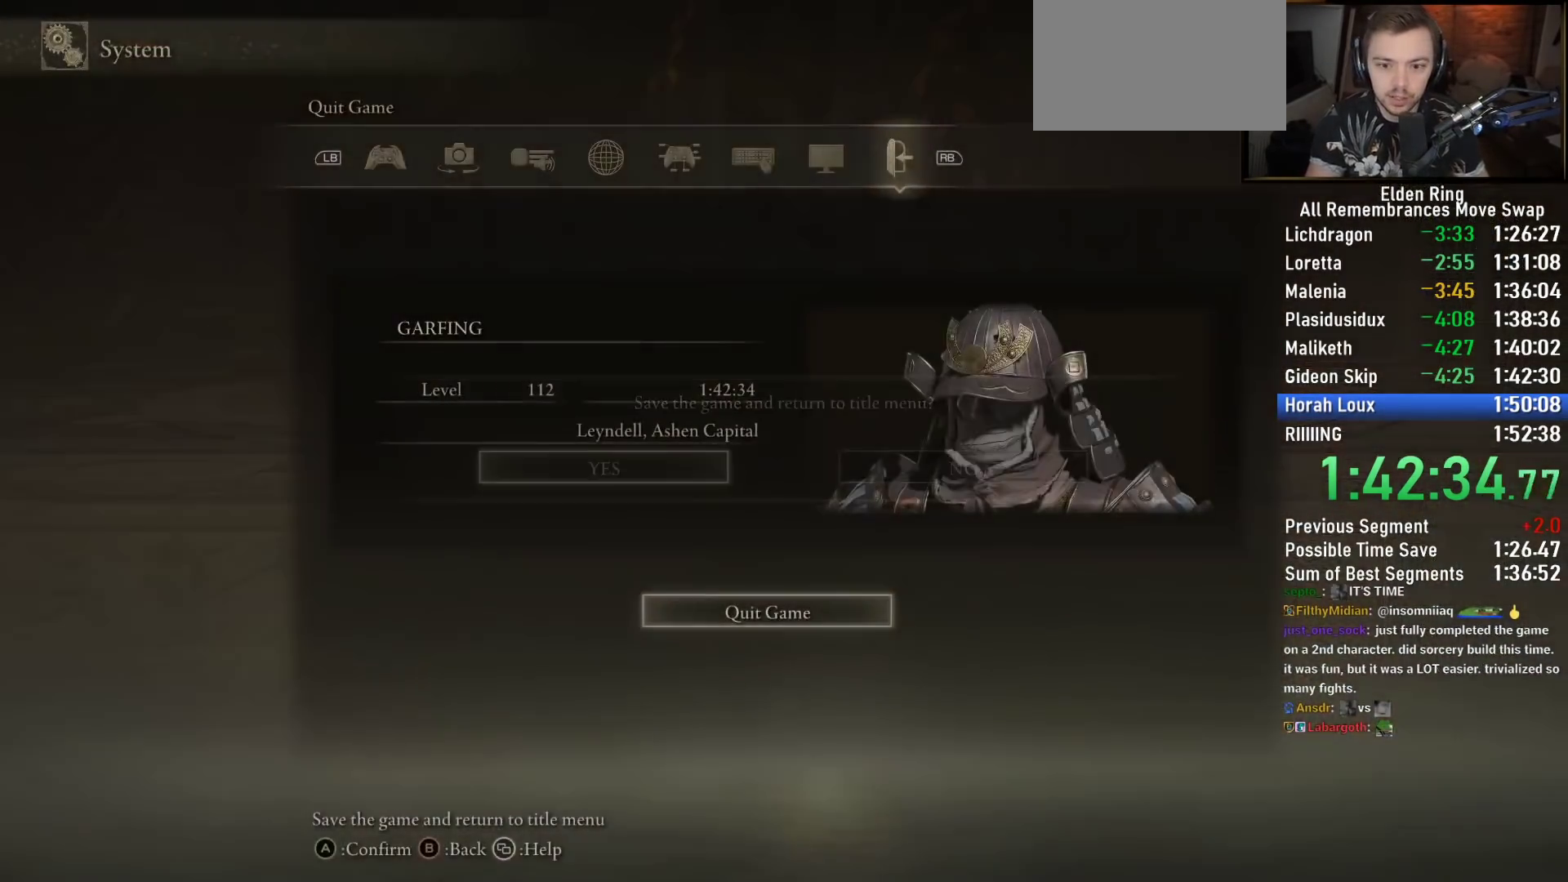
{"buttons": [], "left_stick": "center", "right_stick": "center", "events": [[83, "CROSS", "up"]]}
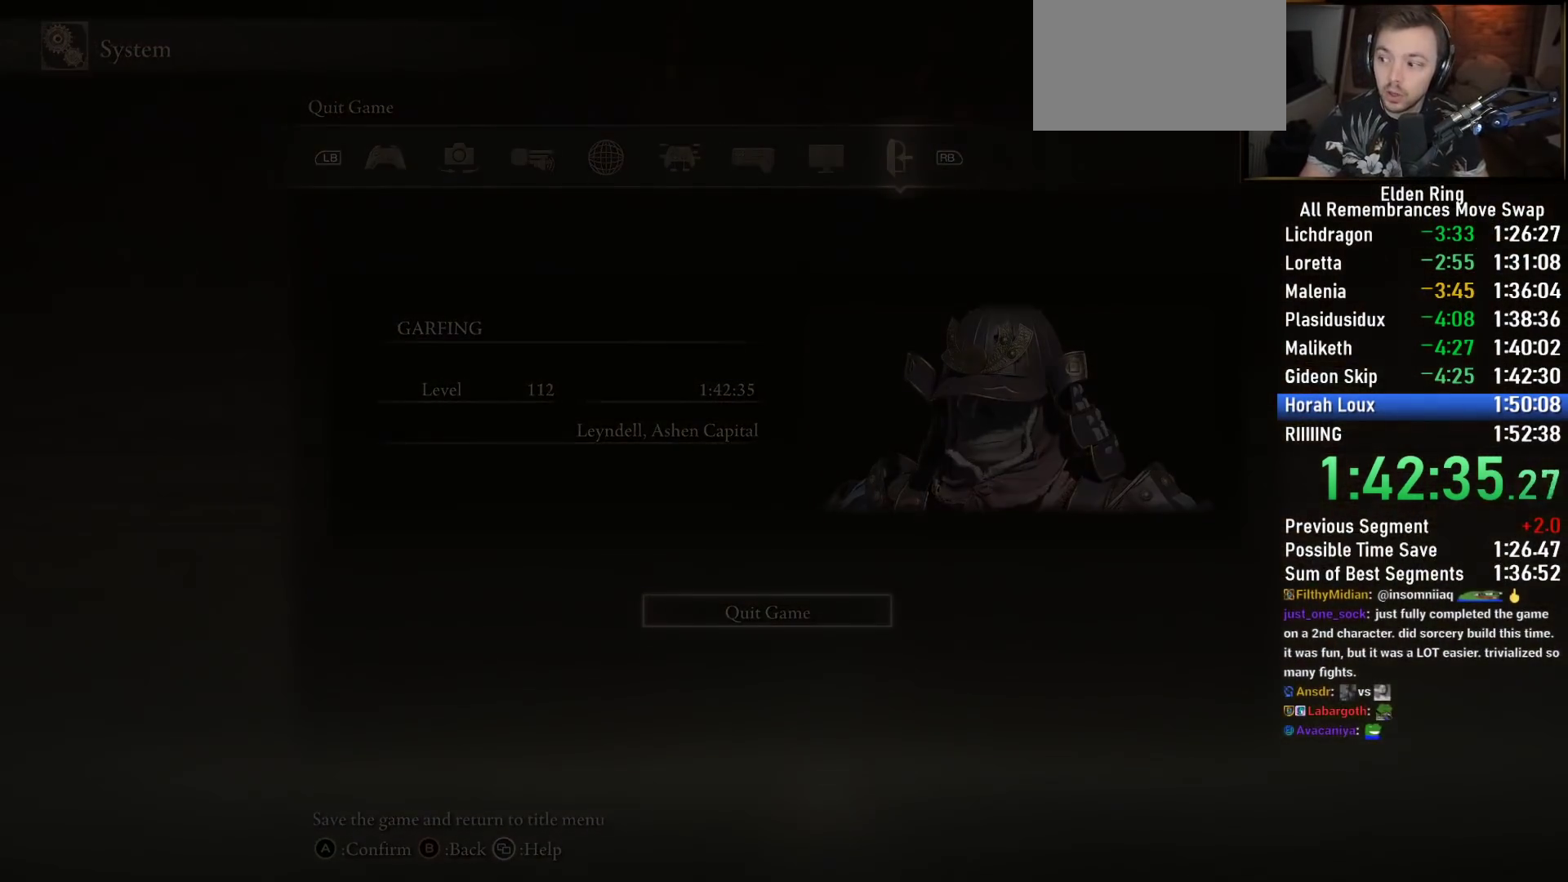
{"buttons": [], "left_stick": "center", "right_stick": "center", "events": []}
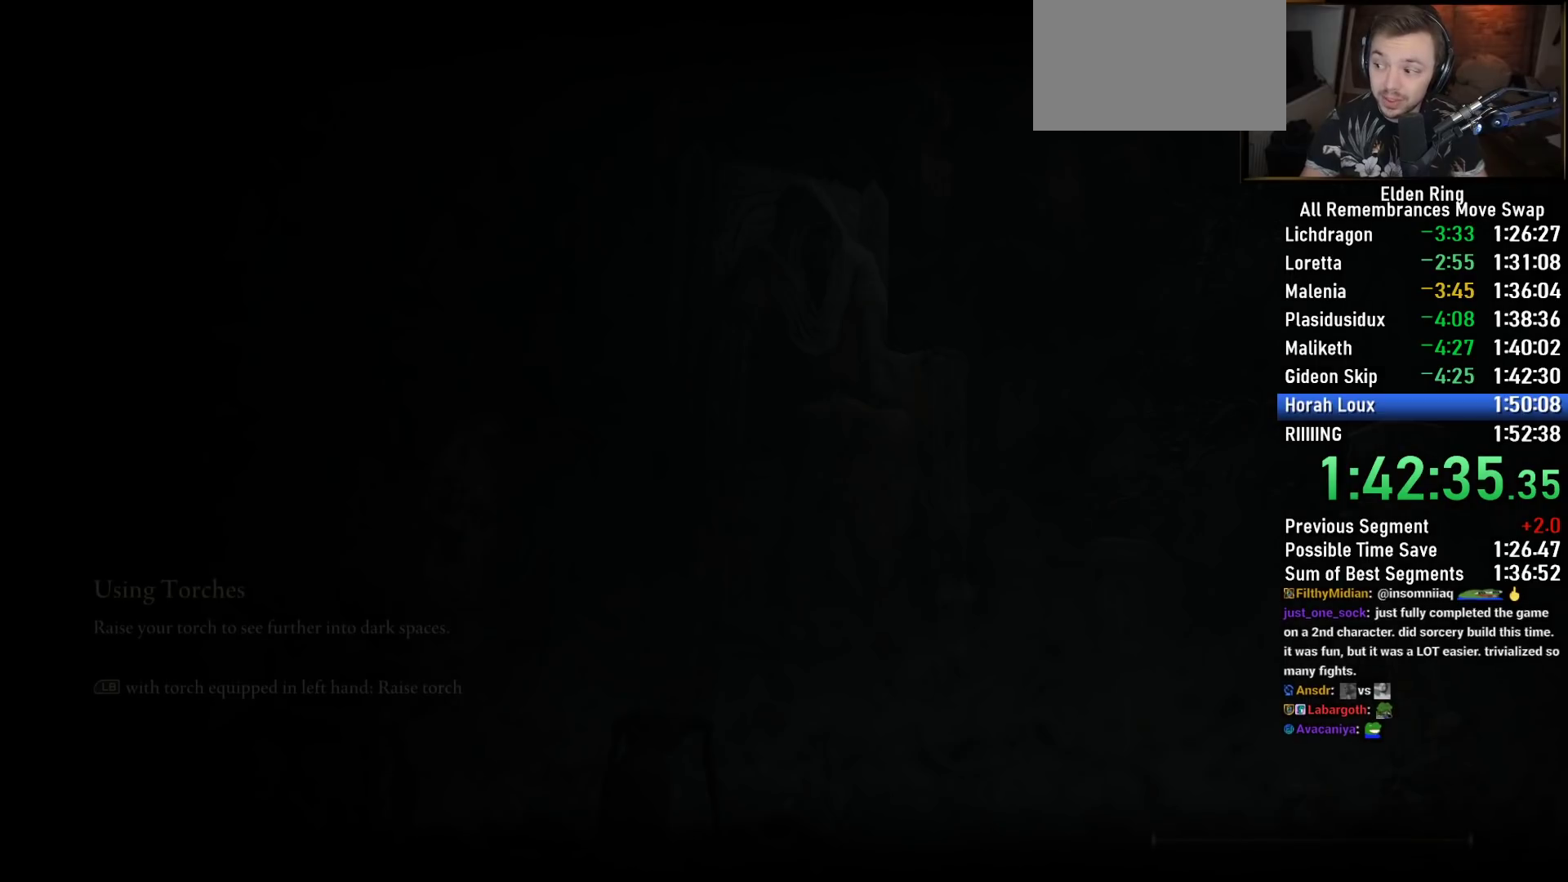
{"buttons": [], "left_stick": "center", "right_stick": "center", "events": []}
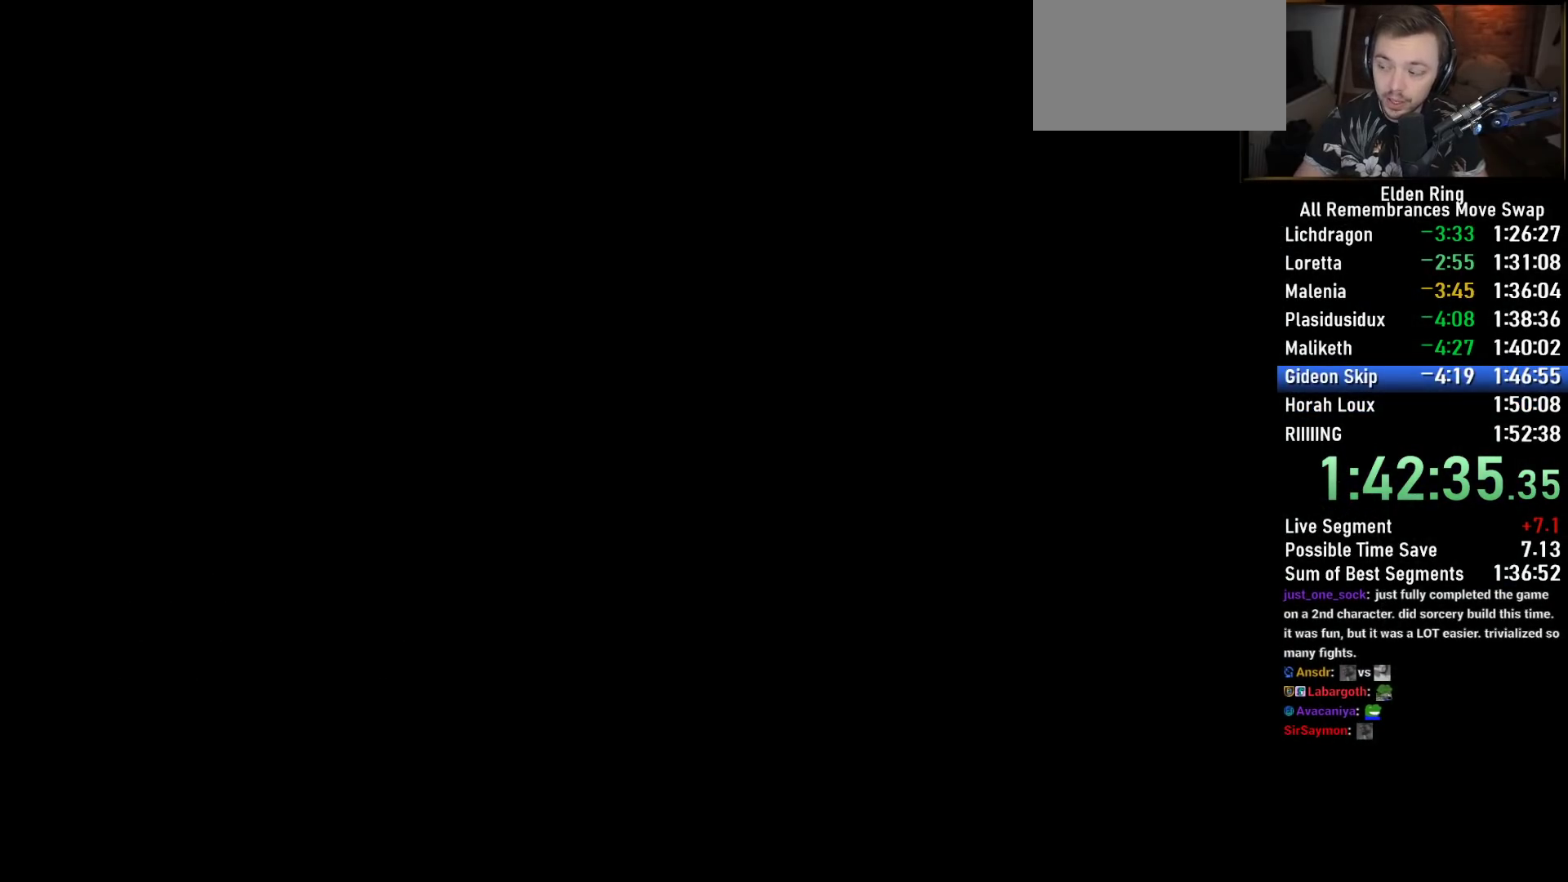
{"buttons": [], "left_stick": "center", "right_stick": "center", "events": []}
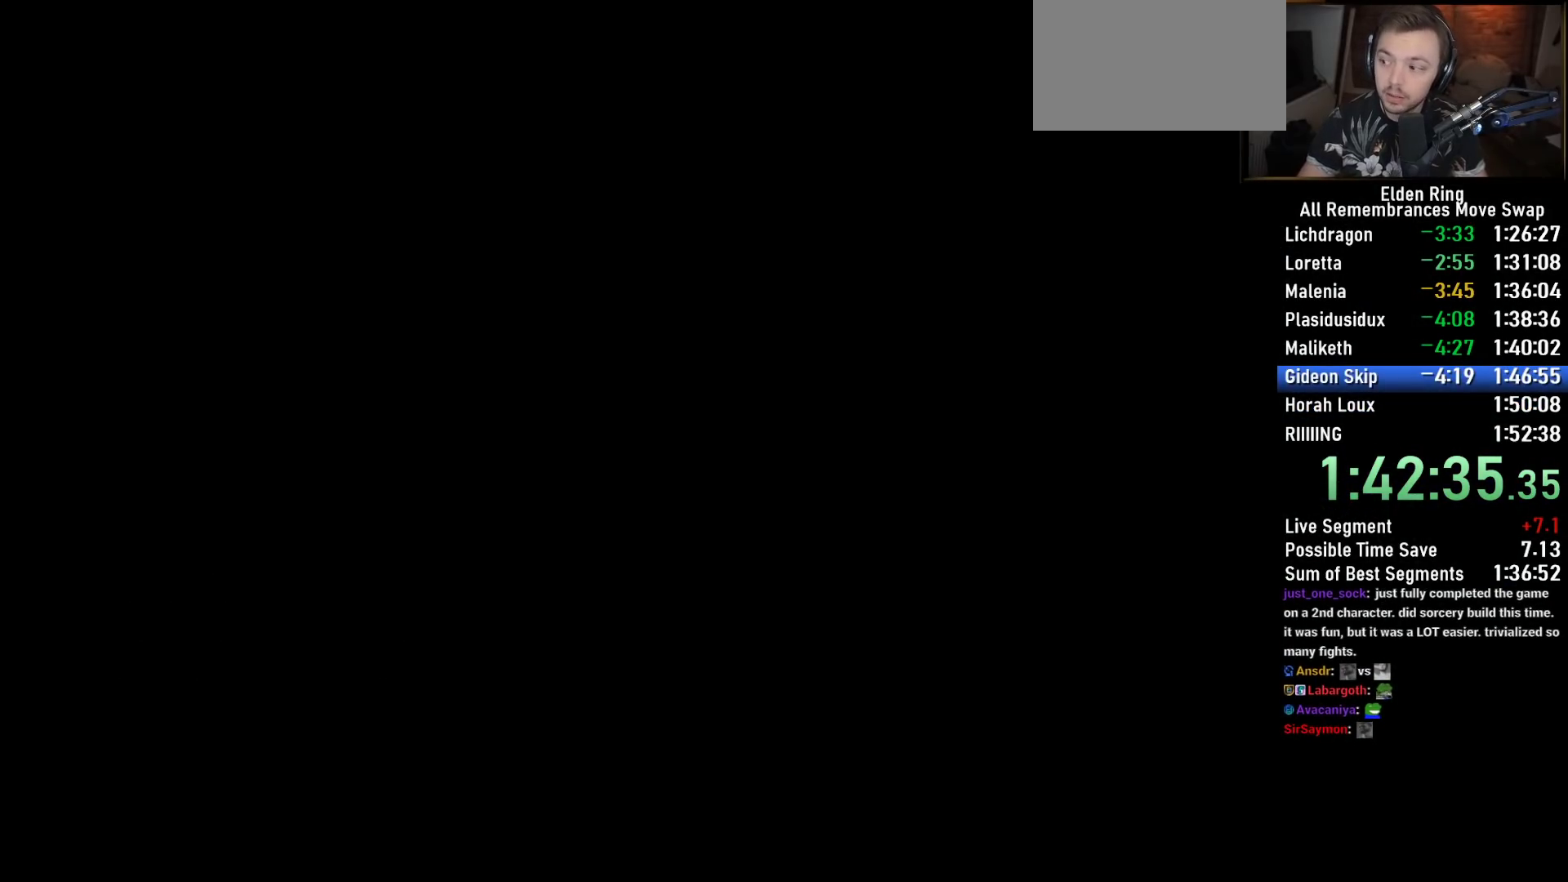
{"buttons": [], "left_stick": "center", "right_stick": "center", "events": []}
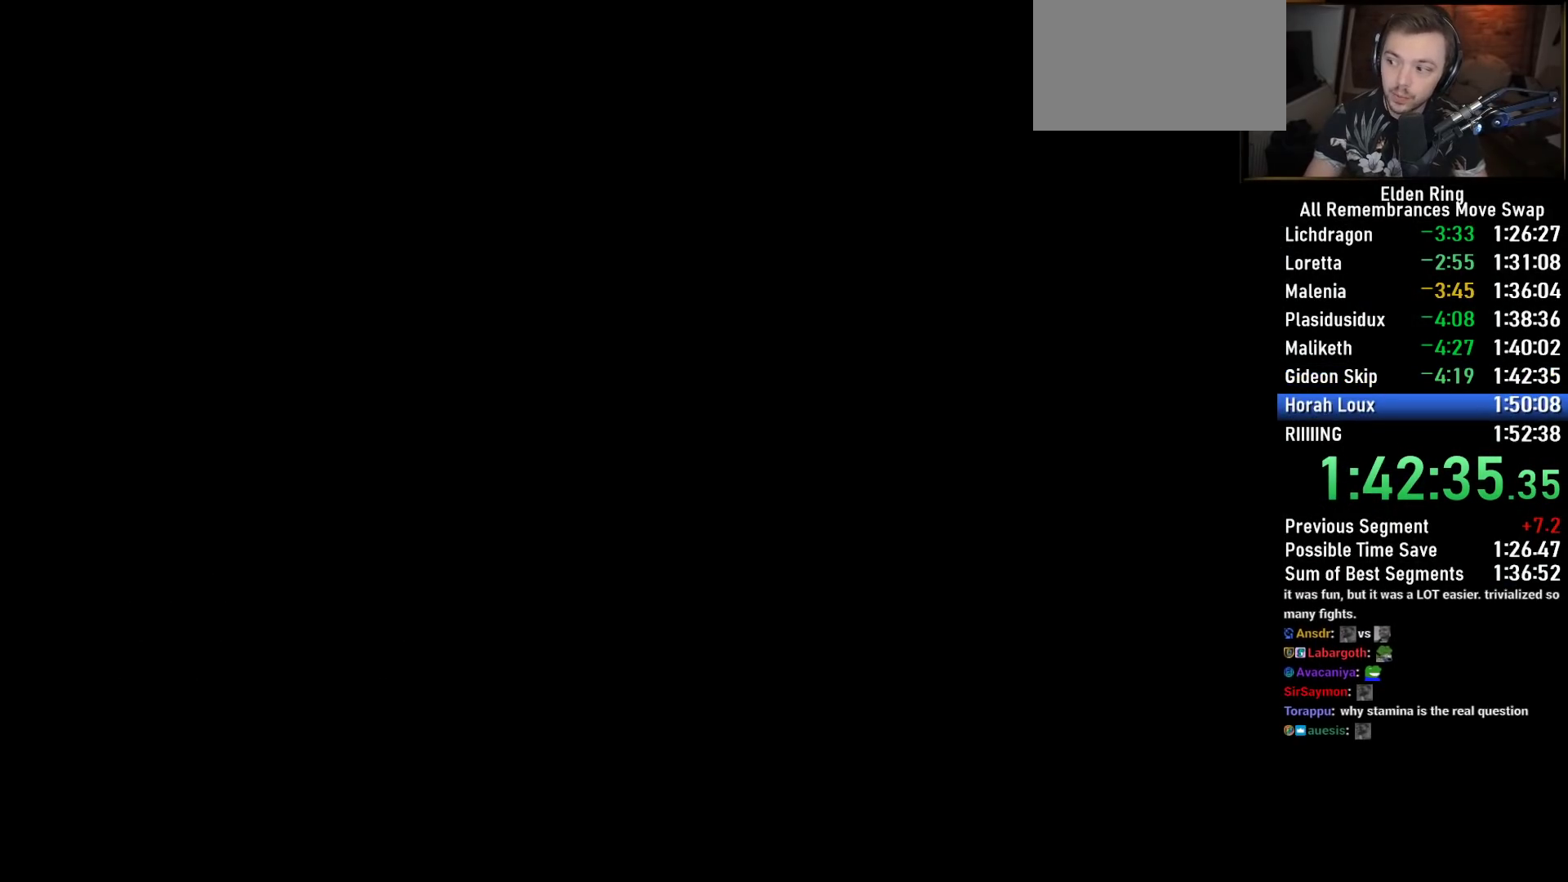
{"buttons": [], "left_stick": "center", "right_stick": "center", "events": []}
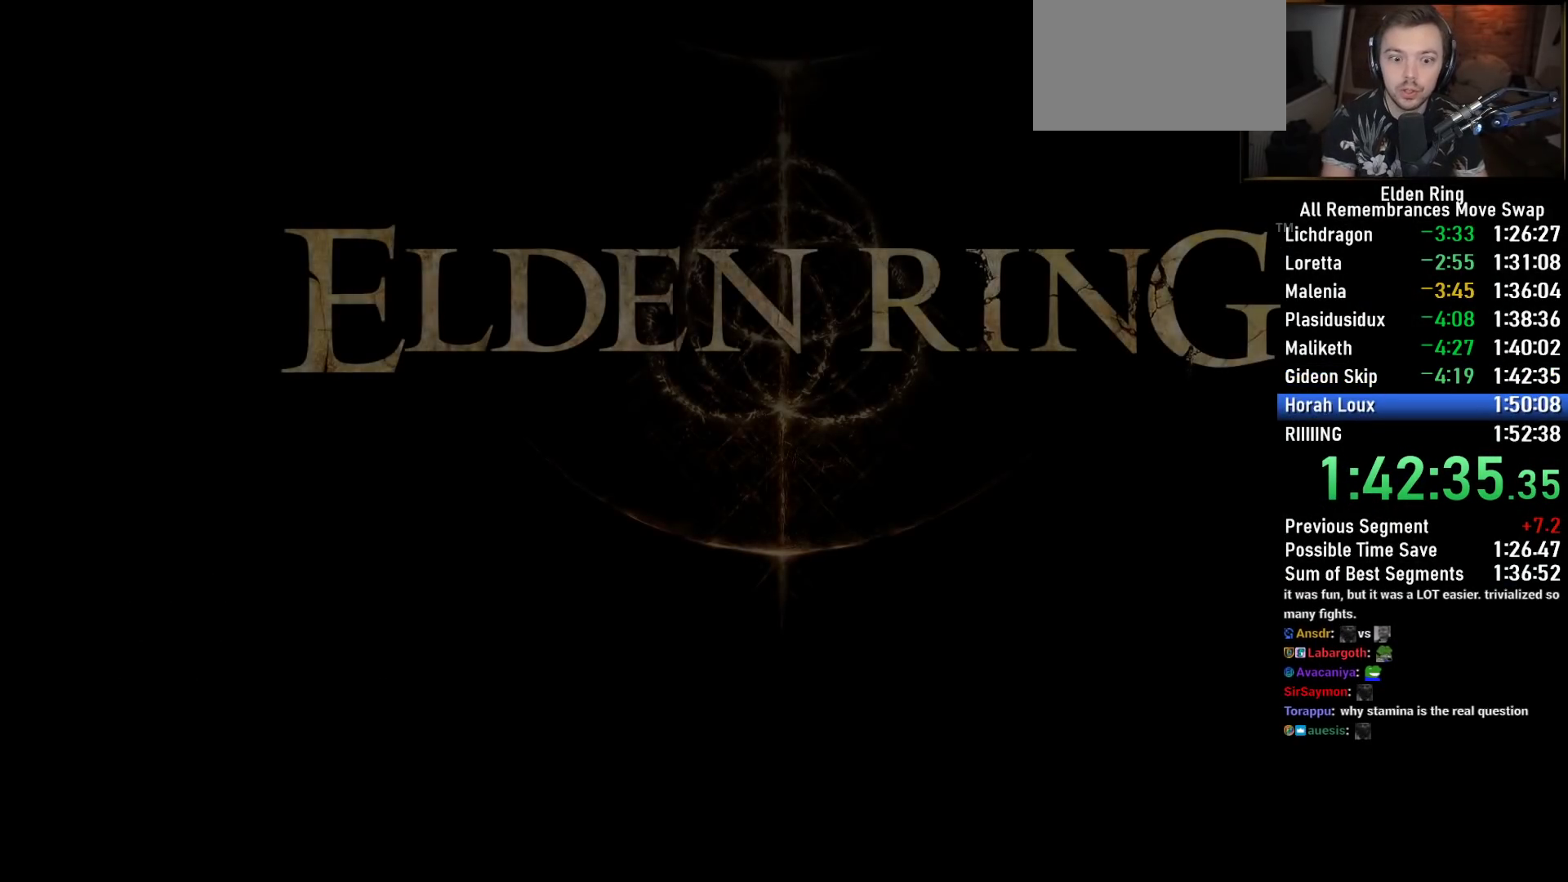
{"buttons": [], "left_stick": "center", "right_stick": "center", "events": []}
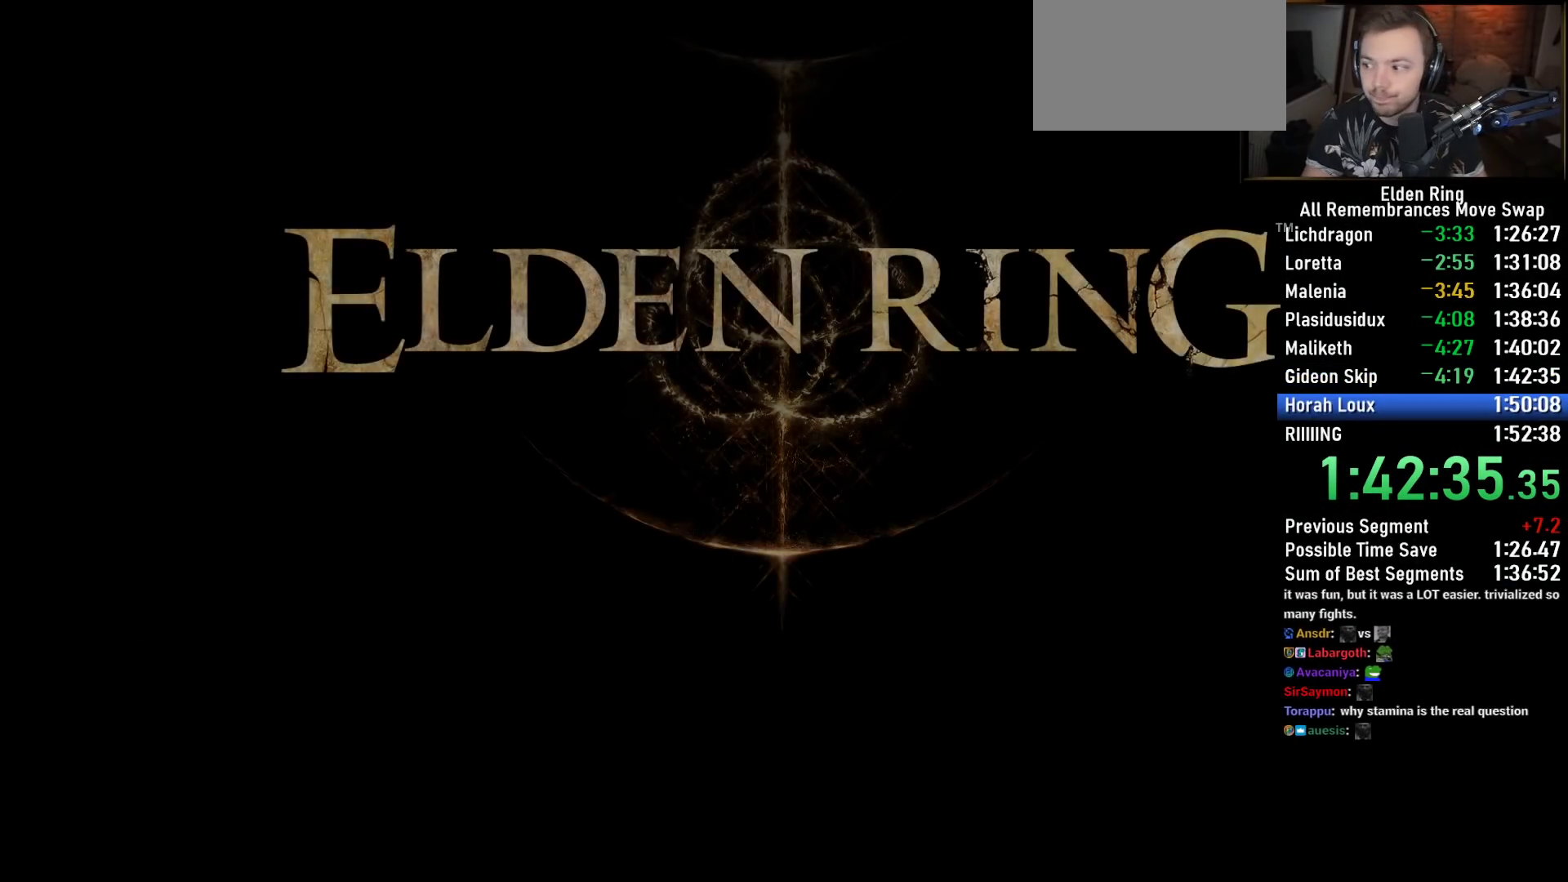
{"buttons": ["CROSS"], "left_stick": "center", "right_stick": "center", "events": [[450, "CROSS", "down"]]}
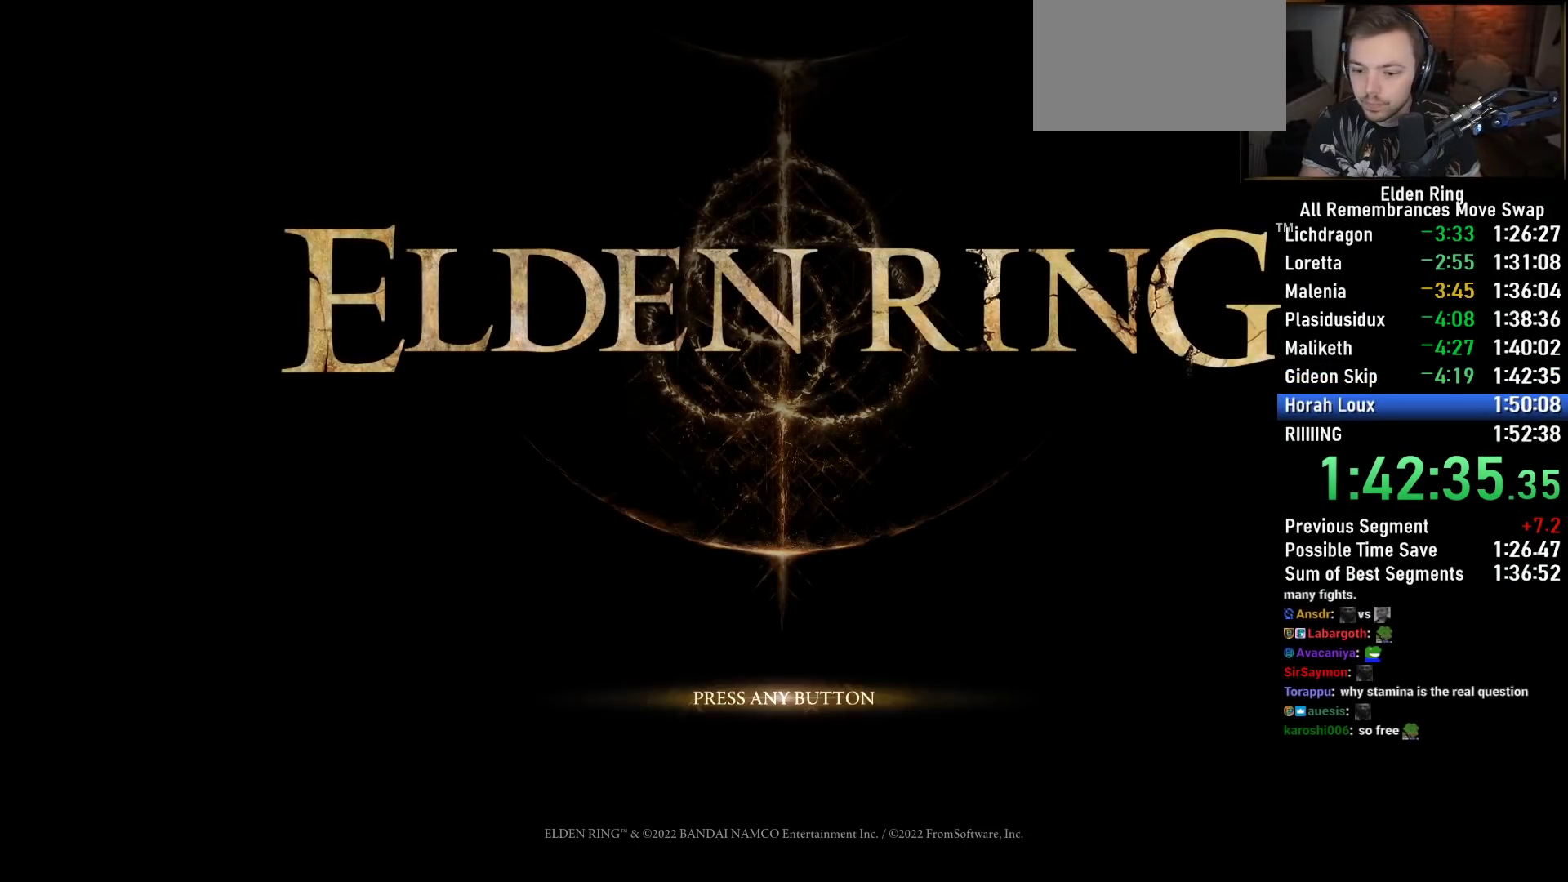
{"buttons": ["CROSS"], "left_stick": "center", "right_stick": "center", "events": [[50, "CROSS", "up"], [117, "CROSS", "down"], [200, "CROSS", "up"], [300, "CROSS", "down"], [383, "CROSS", "up"], [467, "CROSS", "down"]]}
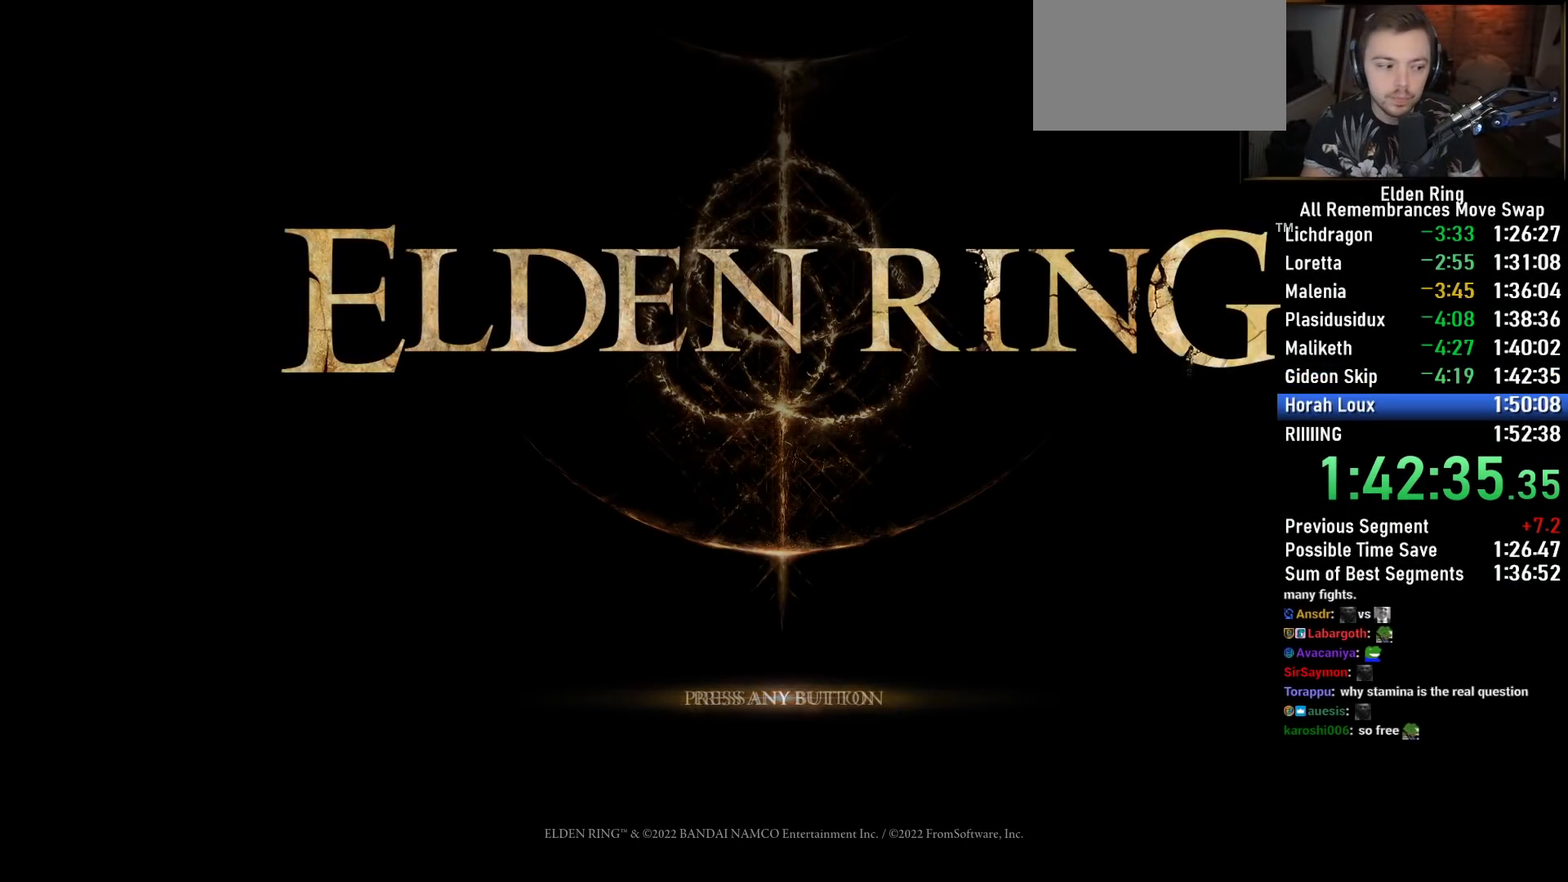
{"buttons": ["CROSS"], "left_stick": "center", "right_stick": "center", "events": [[50, "CROSS", "up"], [133, "CROSS", "down"], [233, "CROSS", "up"], [317, "CROSS", "down"], [417, "CROSS", "up"], [500, "CROSS", "down"]]}
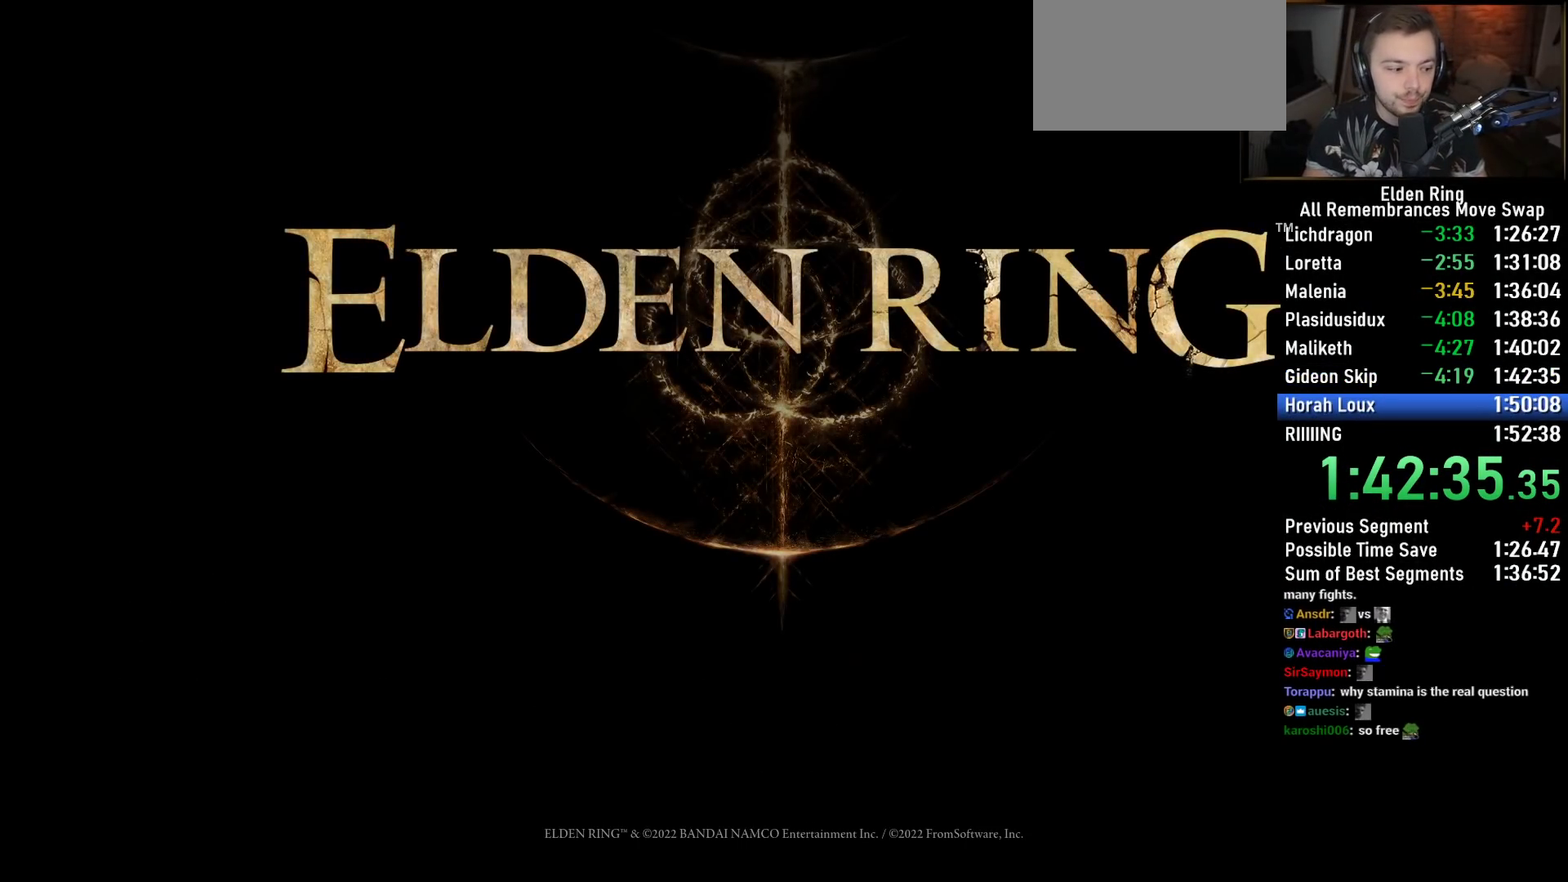
{"buttons": [], "left_stick": "center", "right_stick": "center", "events": [[100, "CROSS", "up"], [183, "CROSS", "down"], [283, "CROSS", "up"], [367, "CROSS", "down"], [467, "CROSS", "up"]]}